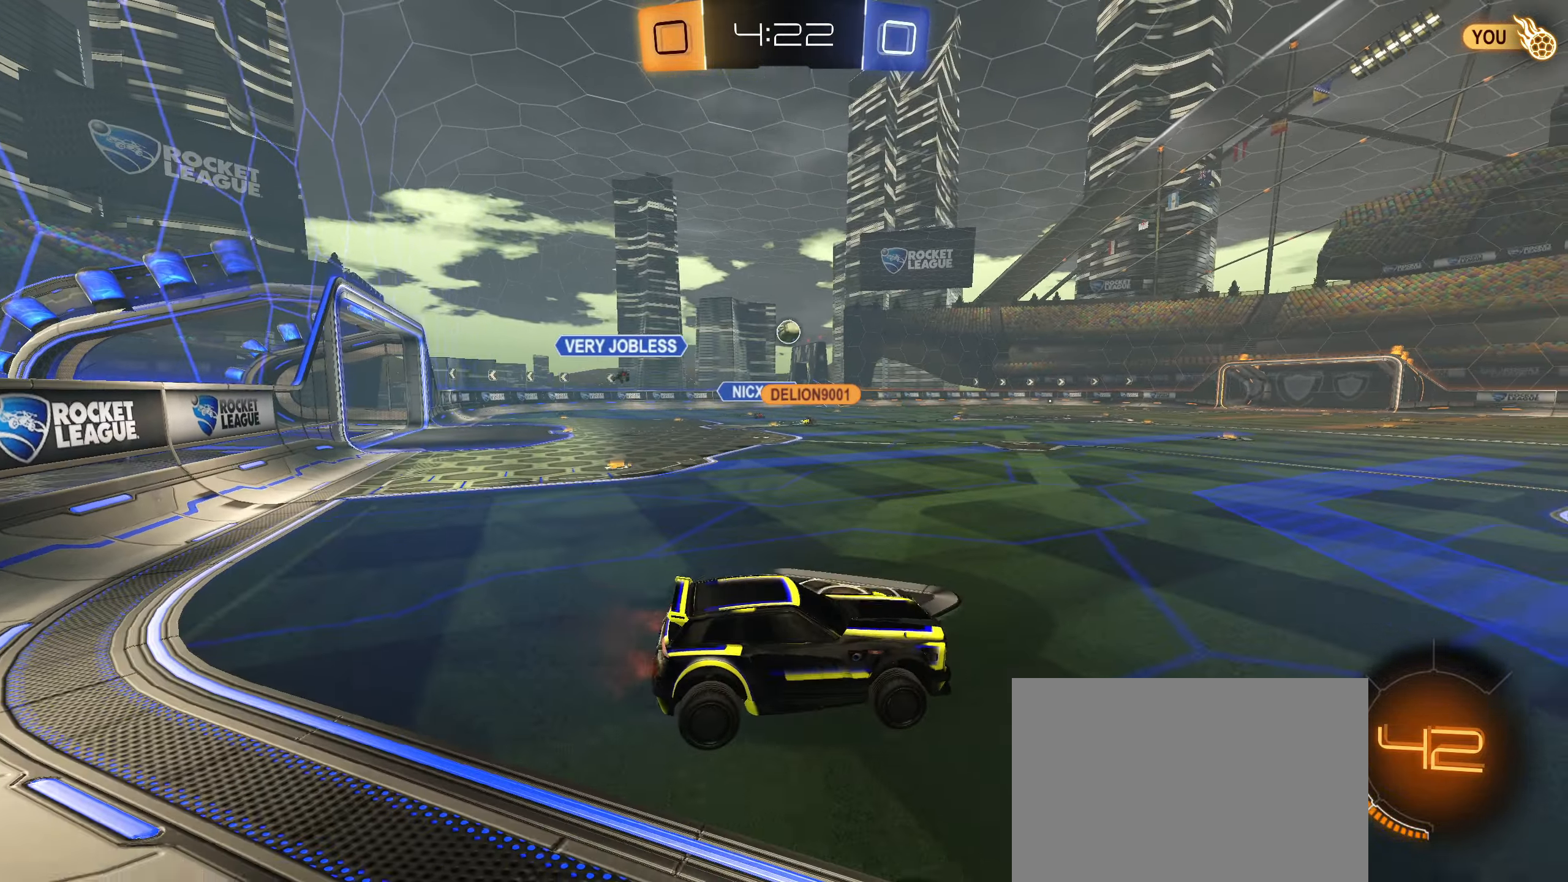
Gameplay with a controller (PlayStation layout); each line is a JSON object with the inputs held at the frame after it. "events" lists button and stick changes between this image and that frame as [ms after this image, input, new state], when the widget could be followed in between.
{"buttons": ["CIRCLE", "R2"], "left_stick": "up", "right_stick": "center", "events": [[283, "left_stick", "up"], [316, "CIRCLE", "down"], [350, "CROSS", "down"], [450, "CROSS", "up"]]}
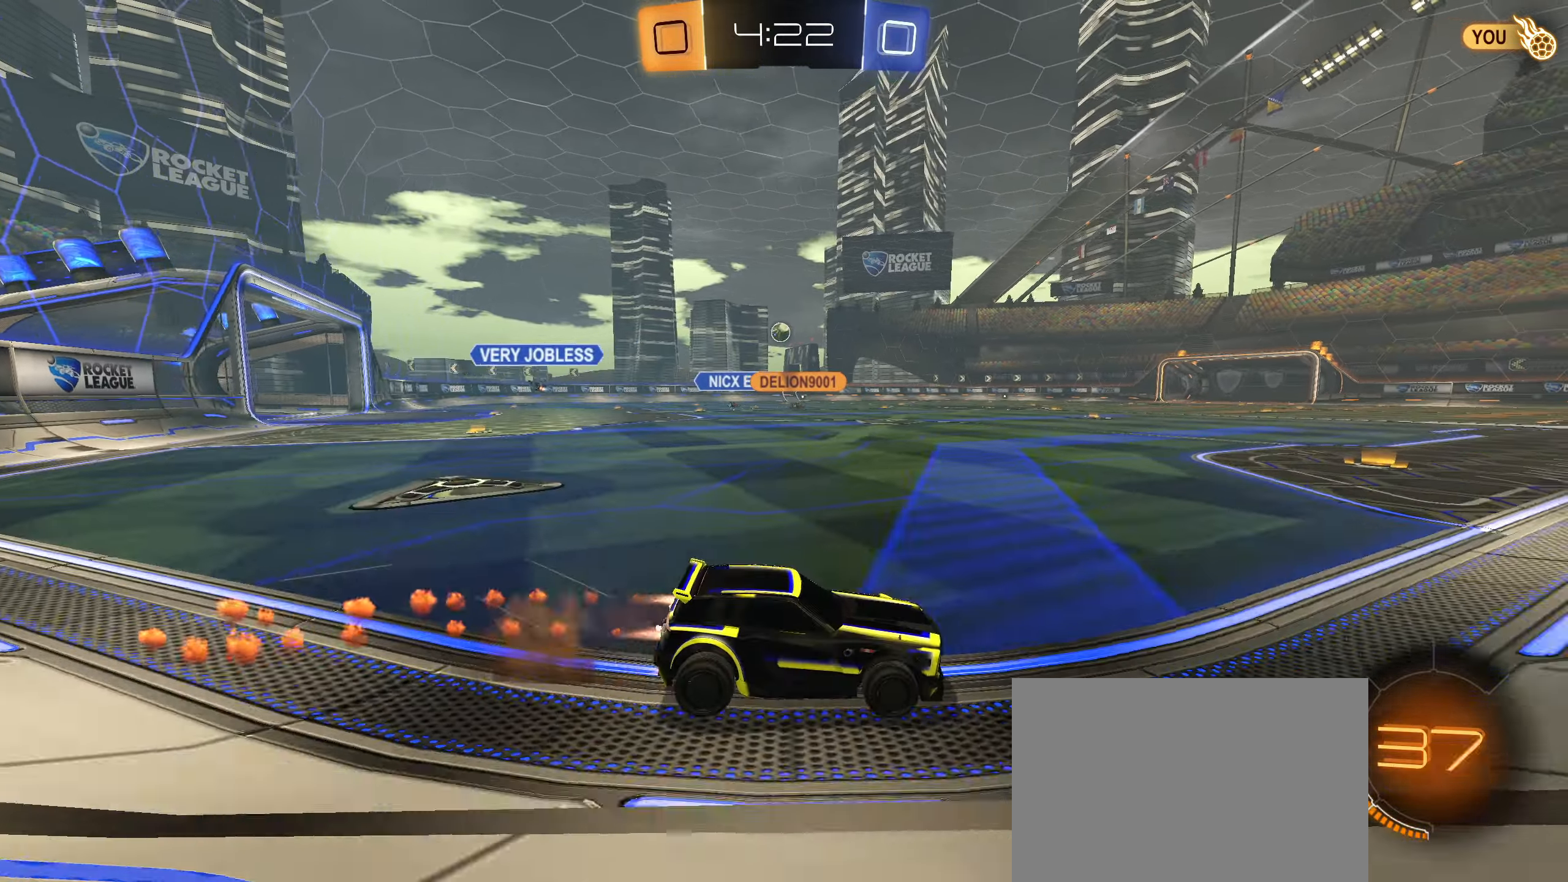
{"buttons": ["L1", "R2"], "left_stick": "down-left", "right_stick": "center", "events": [[16, "CIRCLE", "up"], [33, "left_stick", "center"], [66, "CIRCLE", "down"], [116, "CROSS", "down"], [116, "left_stick", "up-left"], [150, "L1", "down"], [166, "CROSS", "up"], [216, "CROSS", "down"], [316, "CROSS", "up"], [383, "left_stick", "down-left"], [500, "CIRCLE", "up"]]}
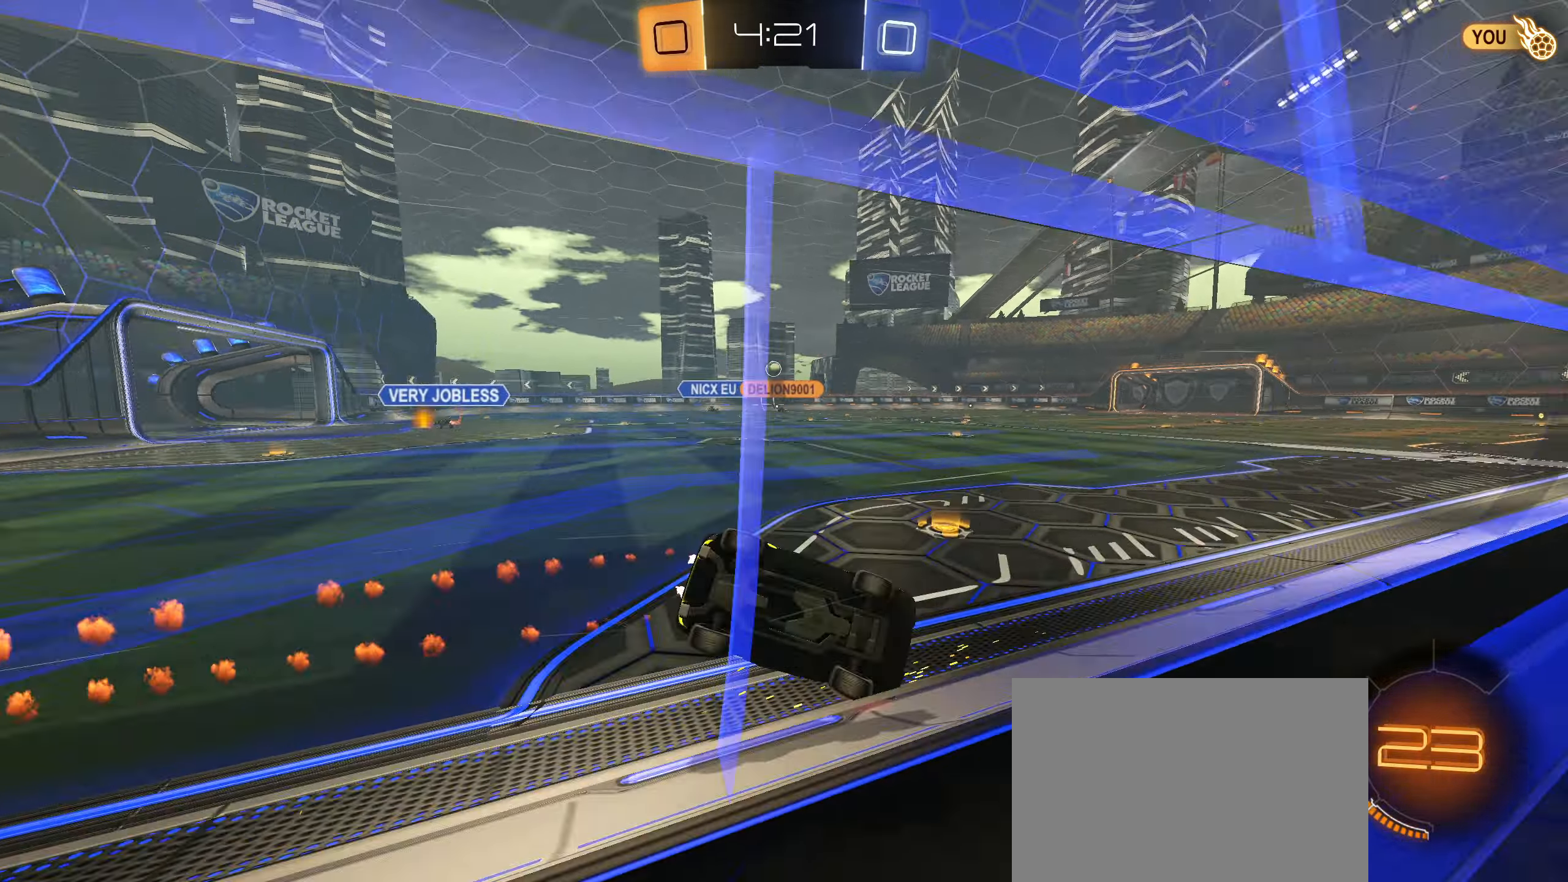
{"buttons": ["L1", "R2"], "left_stick": "down-left", "right_stick": "center", "events": []}
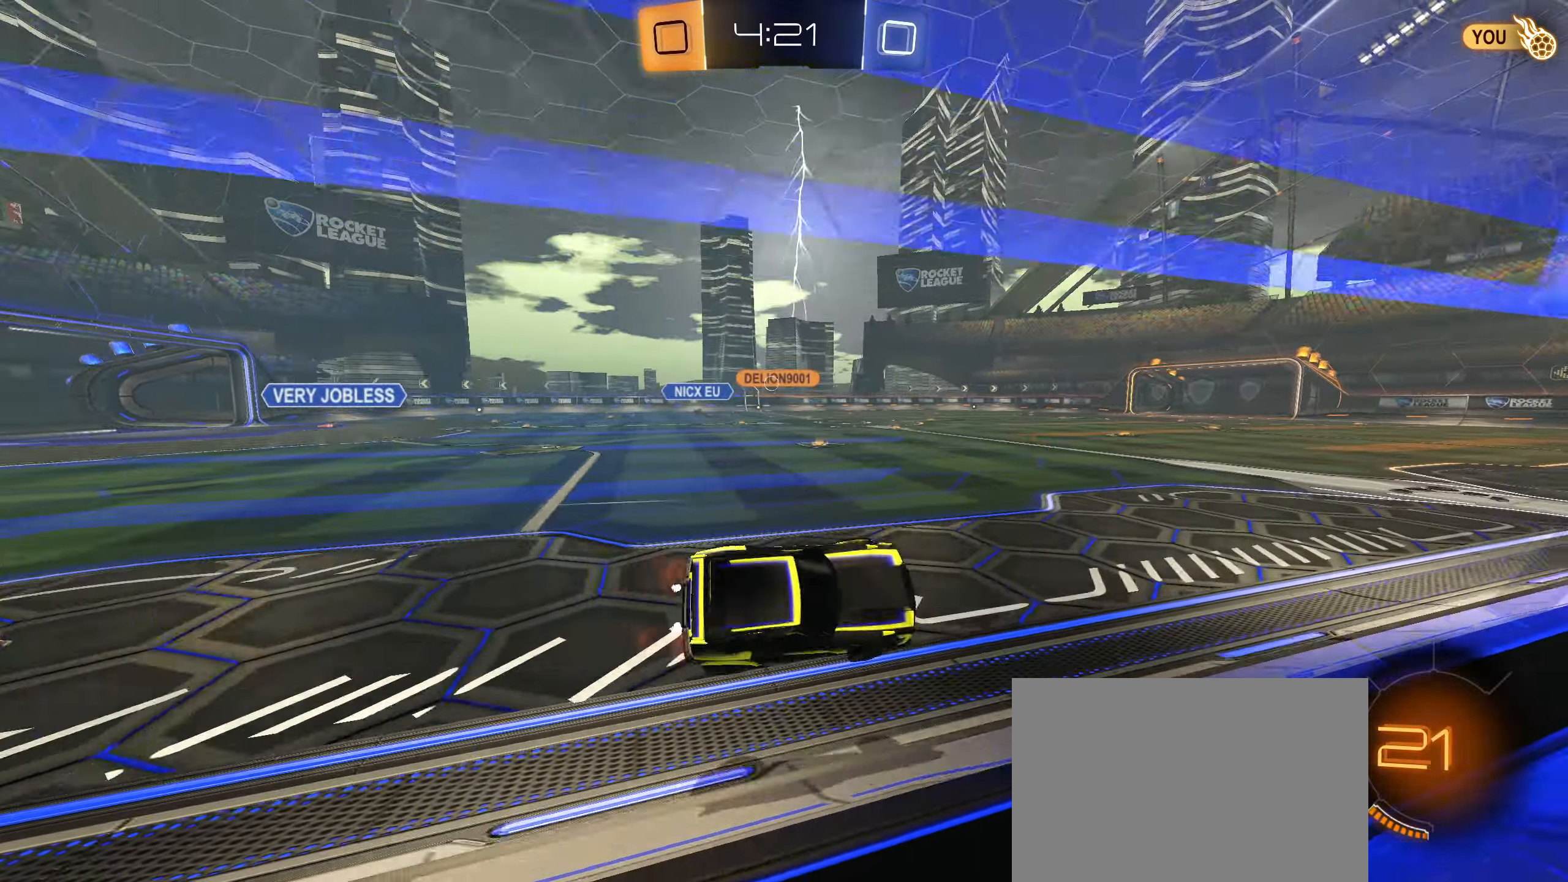
{"buttons": ["R2"], "left_stick": "center", "right_stick": "center", "events": [[50, "L1", "up"], [66, "left_stick", "center"], [250, "left_stick", "down"], [350, "left_stick", "center"]]}
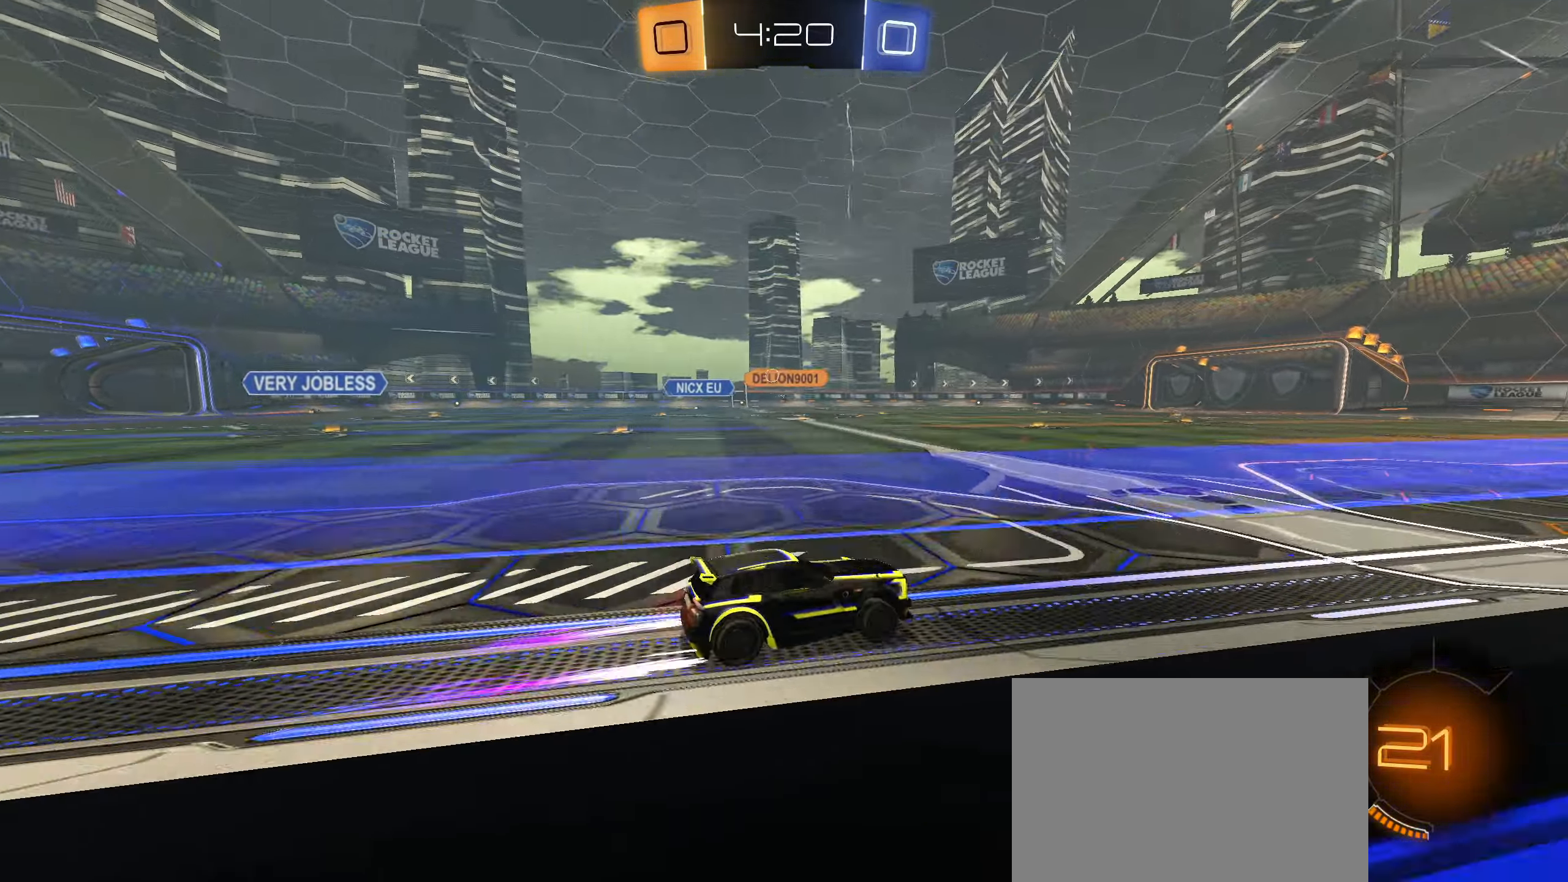
{"buttons": ["R2"], "left_stick": "center", "right_stick": "center", "events": []}
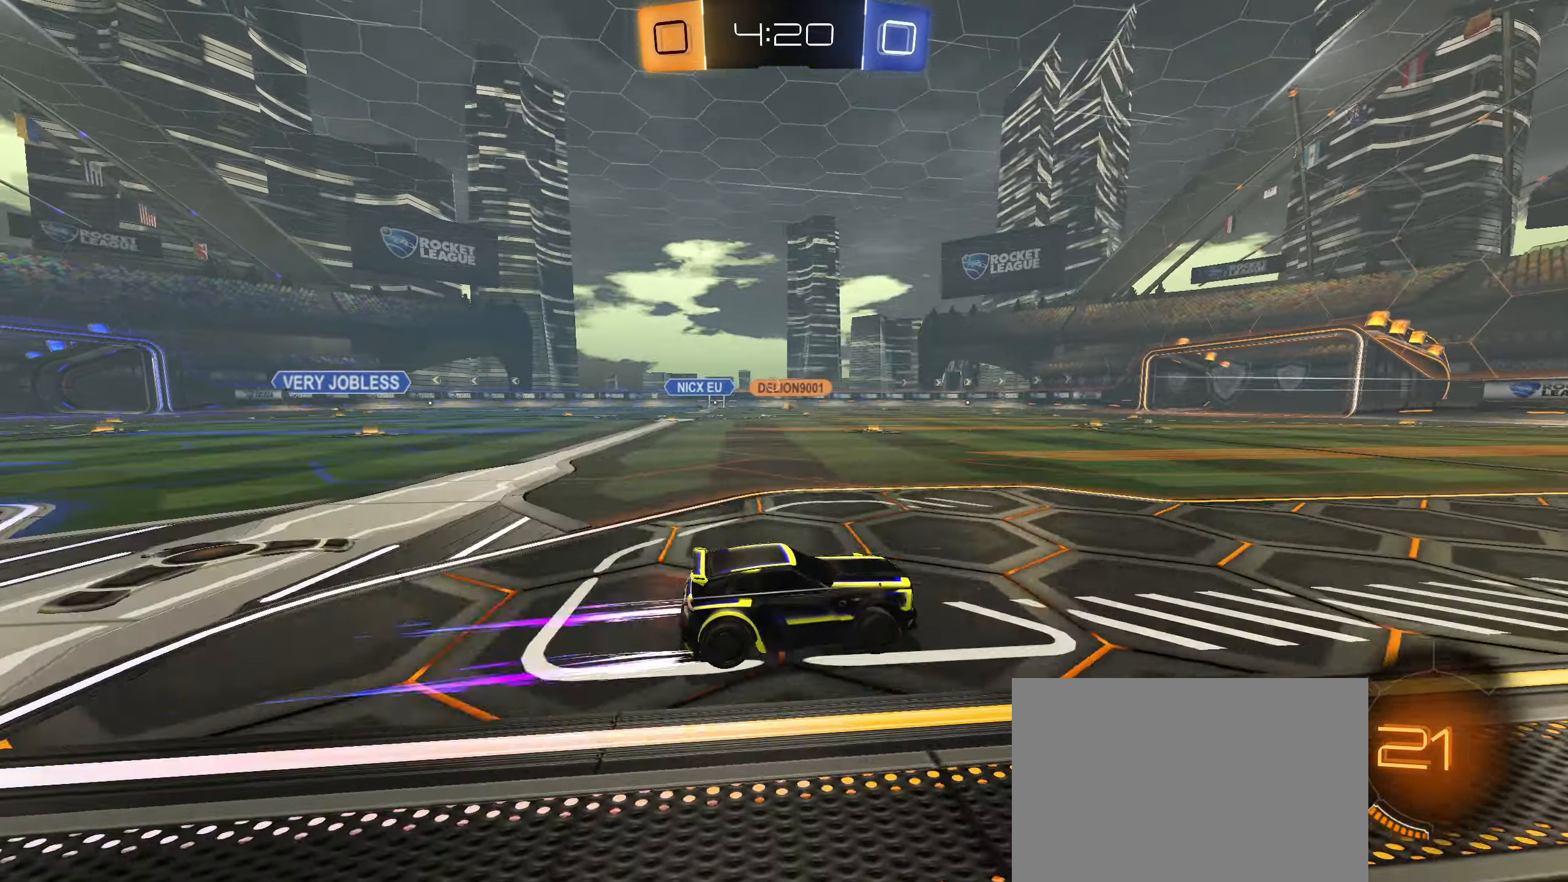
{"buttons": ["R2"], "left_stick": "center", "right_stick": "center", "events": [[350, "TRIANGLE", "down"], [433, "TRIANGLE", "up"]]}
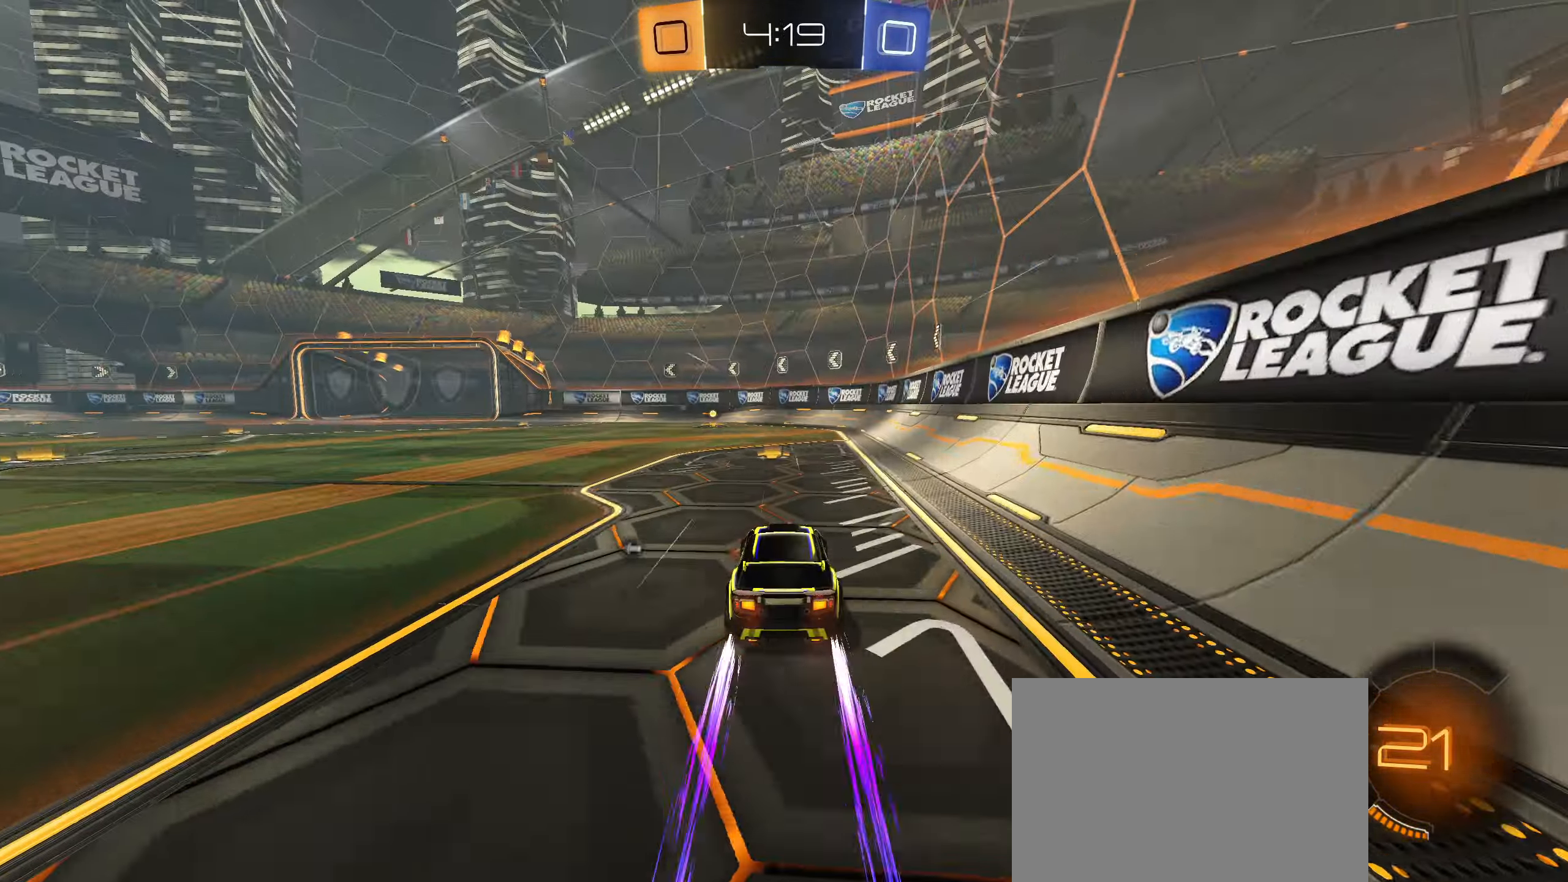
{"buttons": ["R2"], "left_stick": "left", "right_stick": "center", "events": [[250, "TRIANGLE", "down"], [350, "TRIANGLE", "up"], [450, "left_stick", "left"]]}
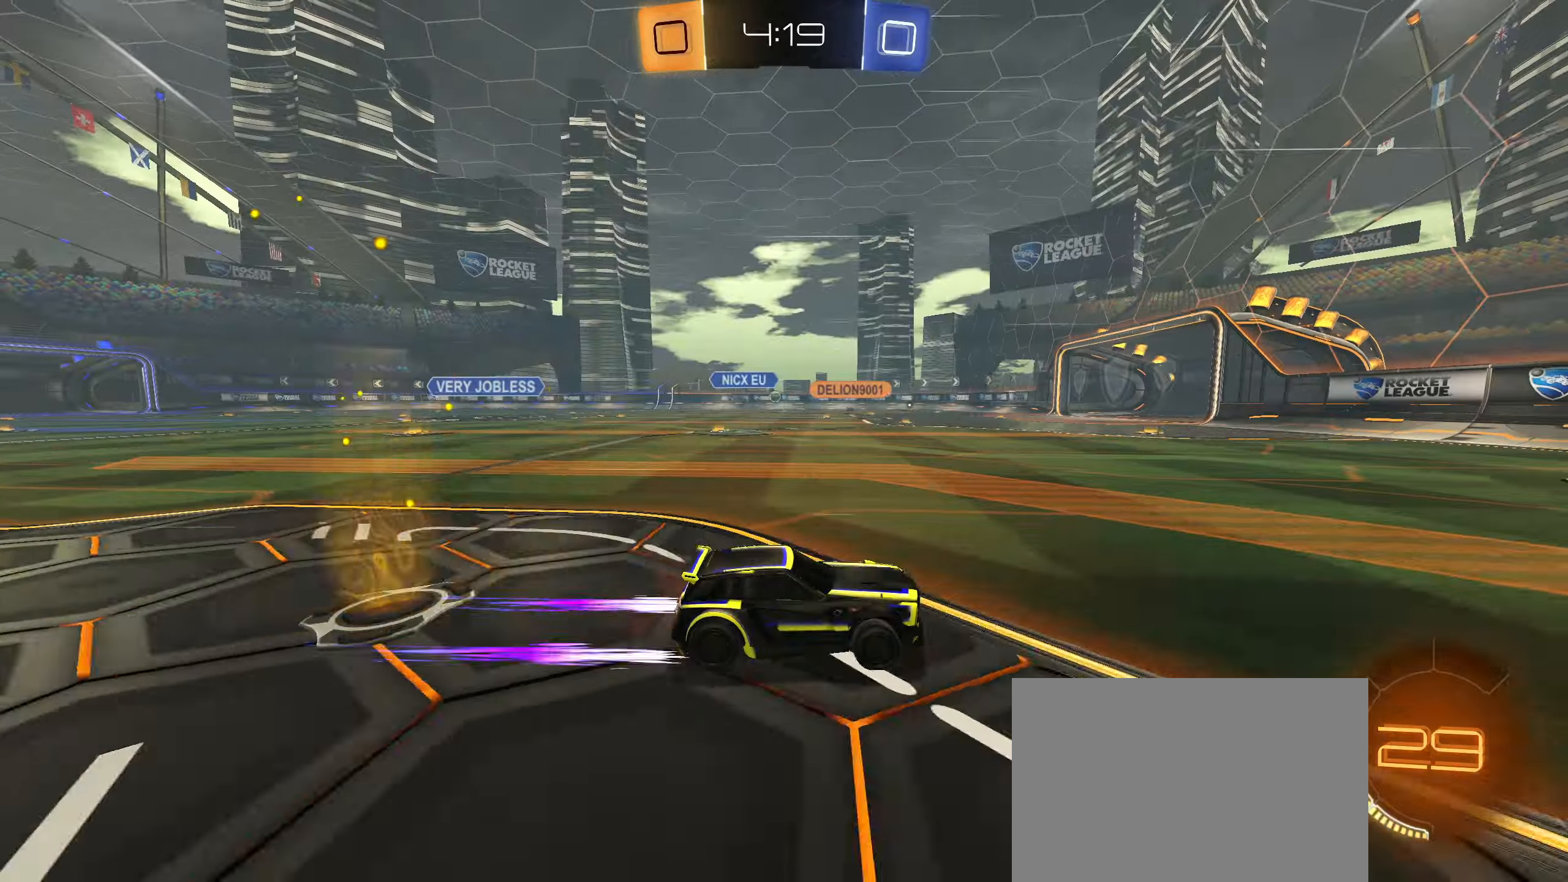
{"buttons": ["R2"], "left_stick": "left", "right_stick": "center", "events": [[100, "left_stick", "center"], [317, "left_stick", "left"], [450, "L1", "down"], [500, "L1", "up"]]}
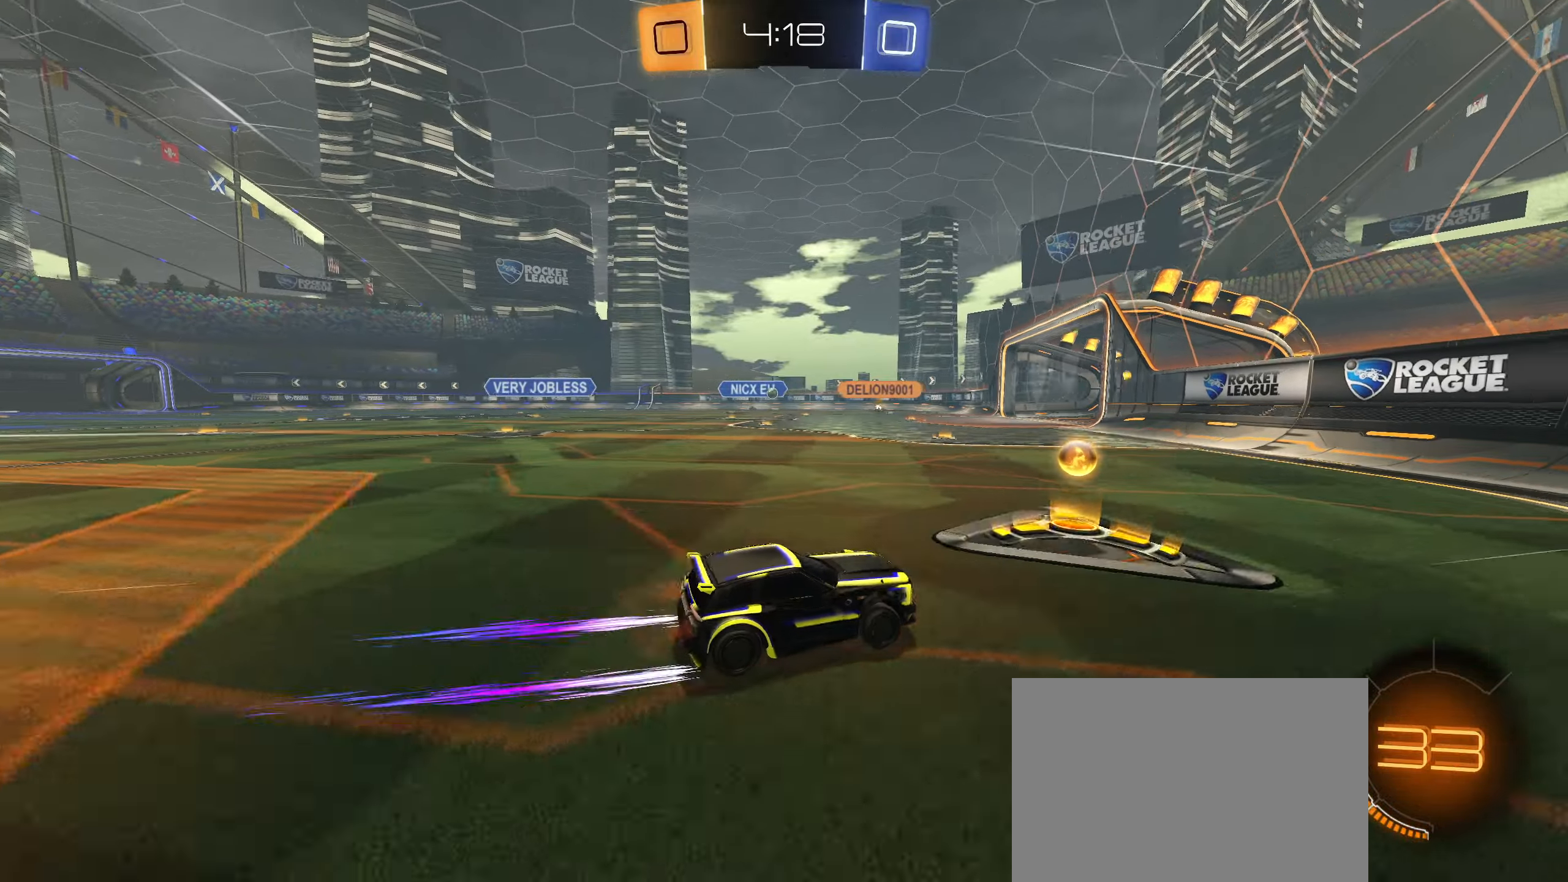
{"buttons": ["R2"], "left_stick": "center", "right_stick": "center", "events": [[133, "CIRCLE", "down"], [183, "CIRCLE", "up"], [267, "CIRCLE", "down"], [317, "CIRCLE", "up"], [467, "left_stick", "center"]]}
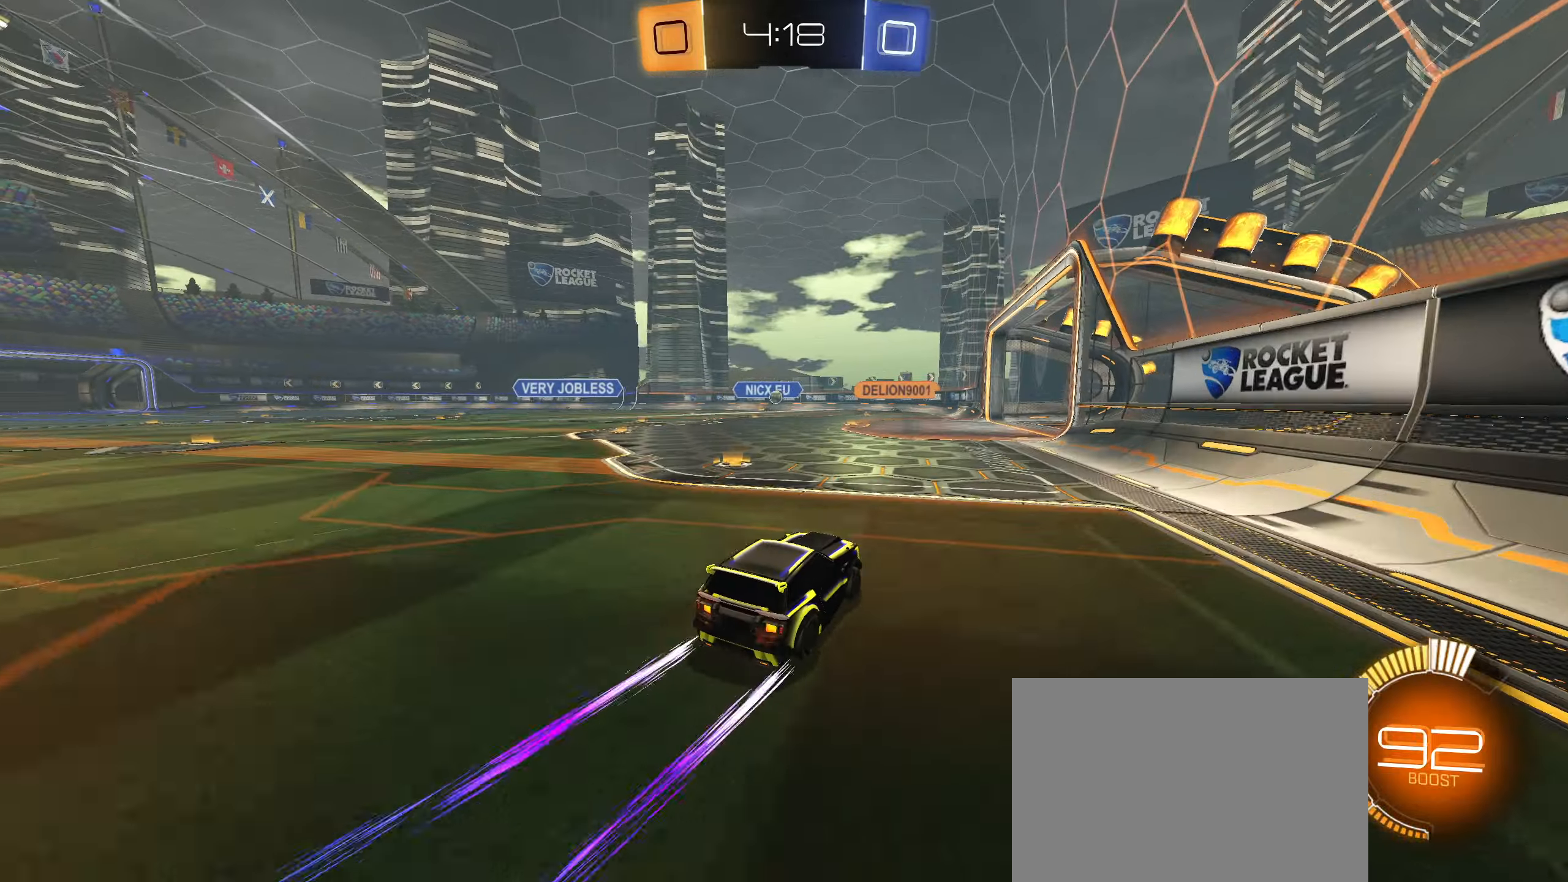
{"buttons": ["L2", "R2"], "left_stick": "right", "right_stick": "center", "events": [[433, "left_stick", "right"], [467, "L2", "down"]]}
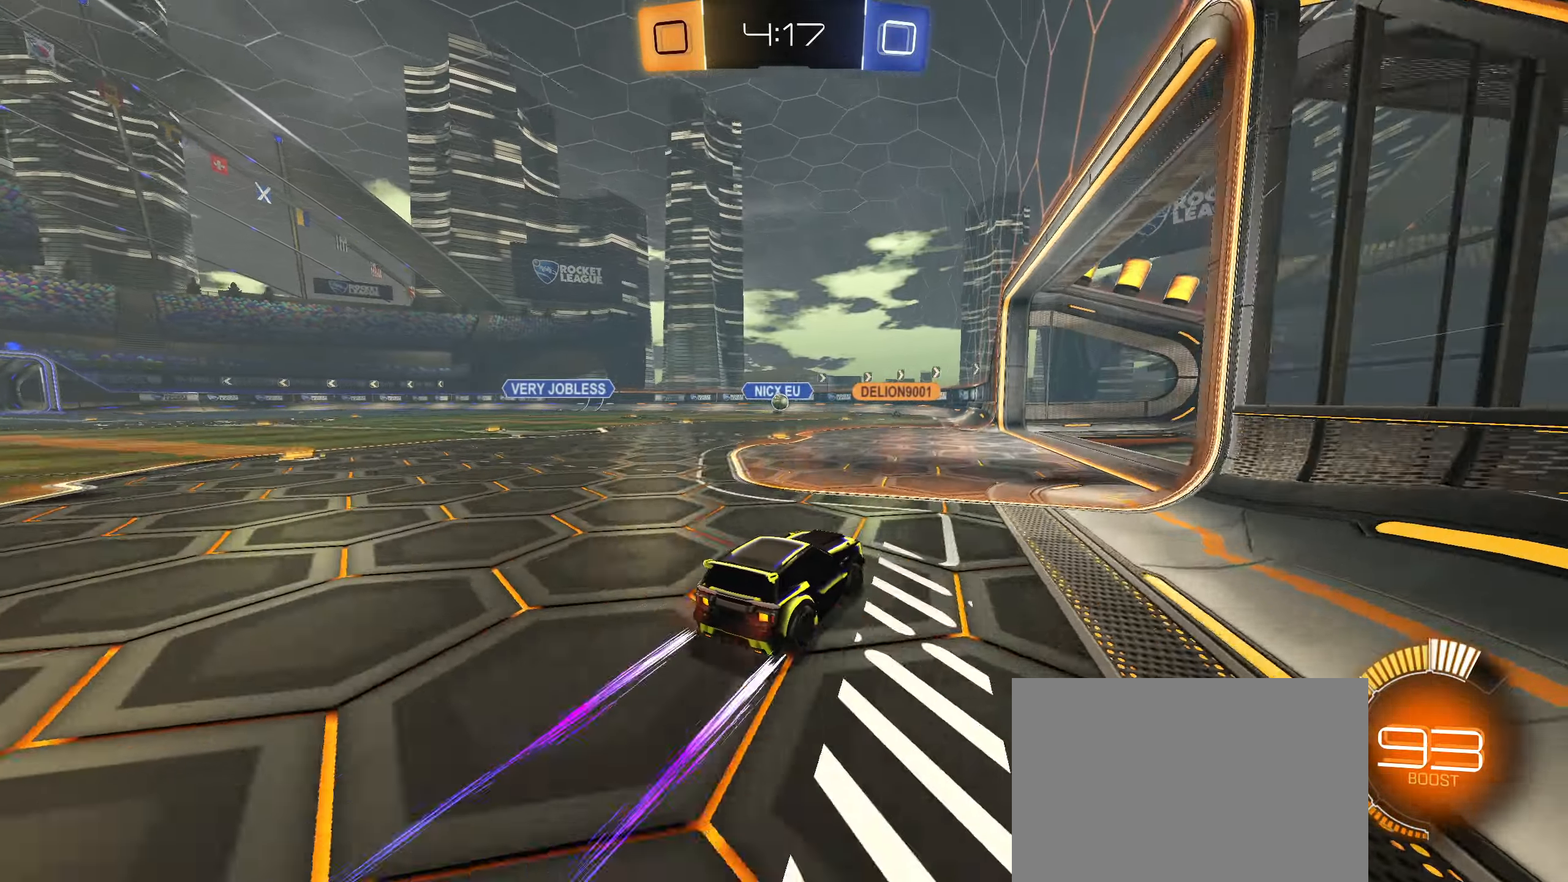
{"buttons": ["L2"], "left_stick": "left", "right_stick": "center", "events": [[100, "R2", "up"], [350, "L2", "up"], [383, "left_stick", "center"], [483, "L2", "down"], [483, "left_stick", "left"]]}
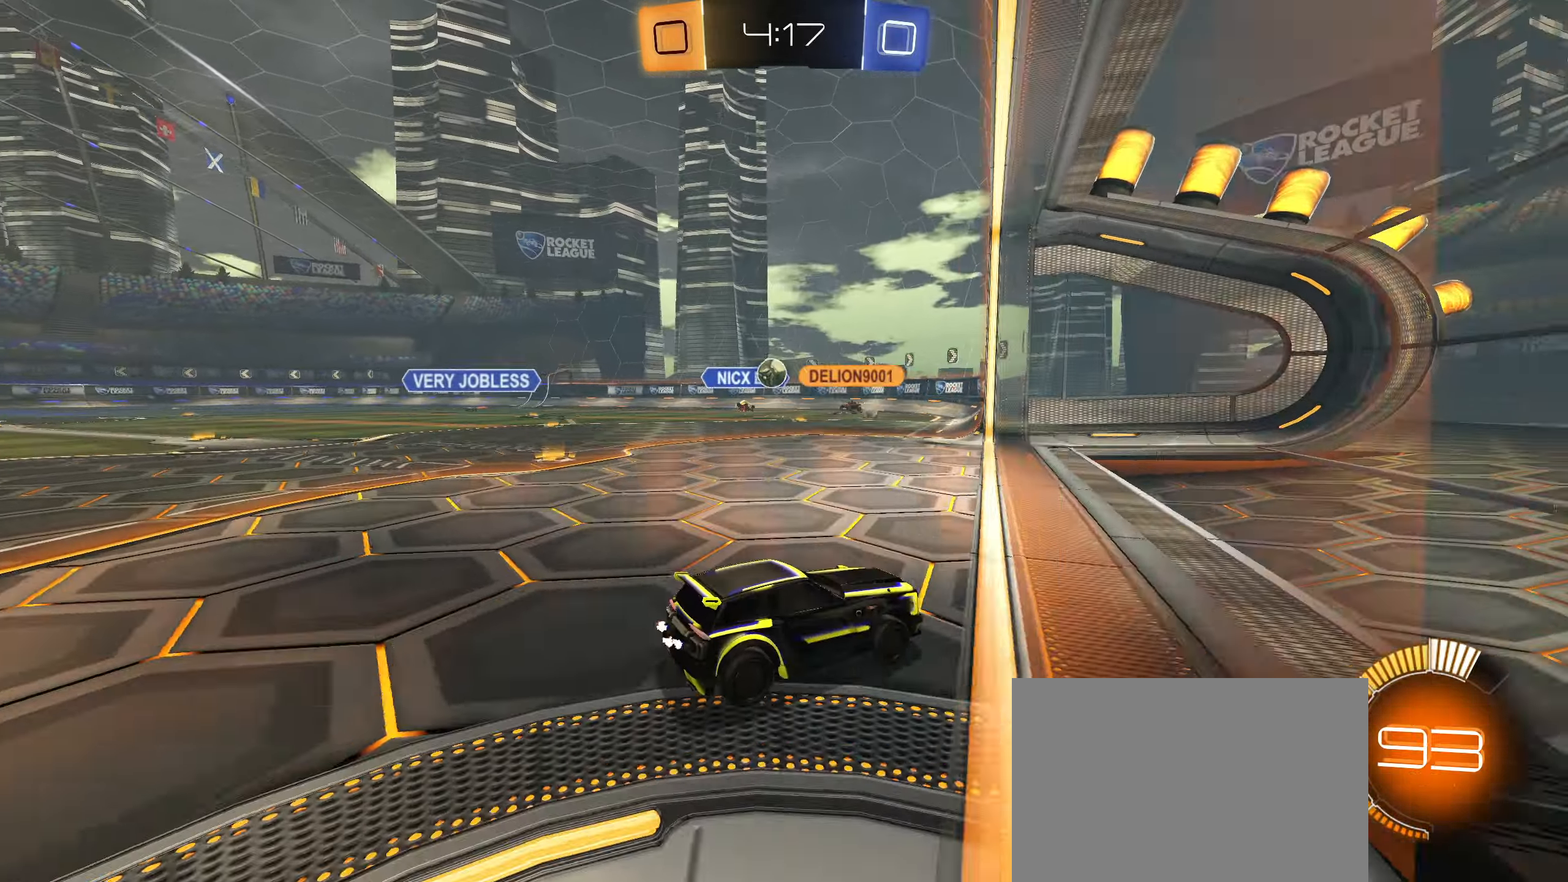
{"buttons": [], "left_stick": "left", "right_stick": "center", "events": [[50, "L2", "up"], [50, "R2", "down"], [200, "R2", "up"], [333, "left_stick", "center"], [500, "left_stick", "left"]]}
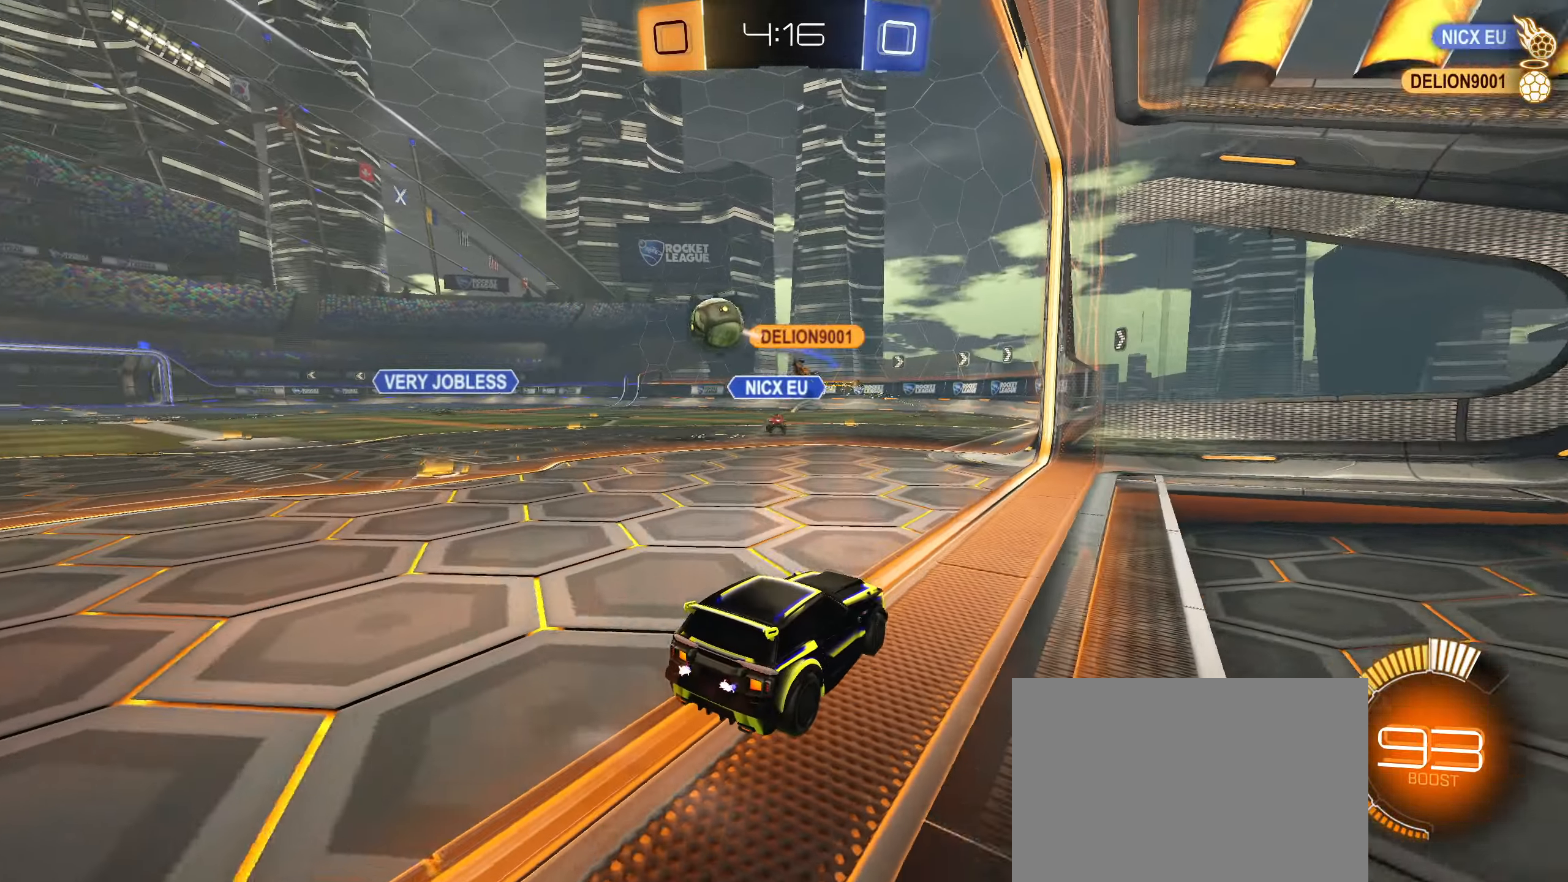
{"buttons": ["R2"], "left_stick": "down-left", "right_stick": "center", "events": [[17, "R2", "down"], [200, "left_stick", "right"], [367, "L1", "down"], [450, "L1", "up"], [483, "left_stick", "down-left"]]}
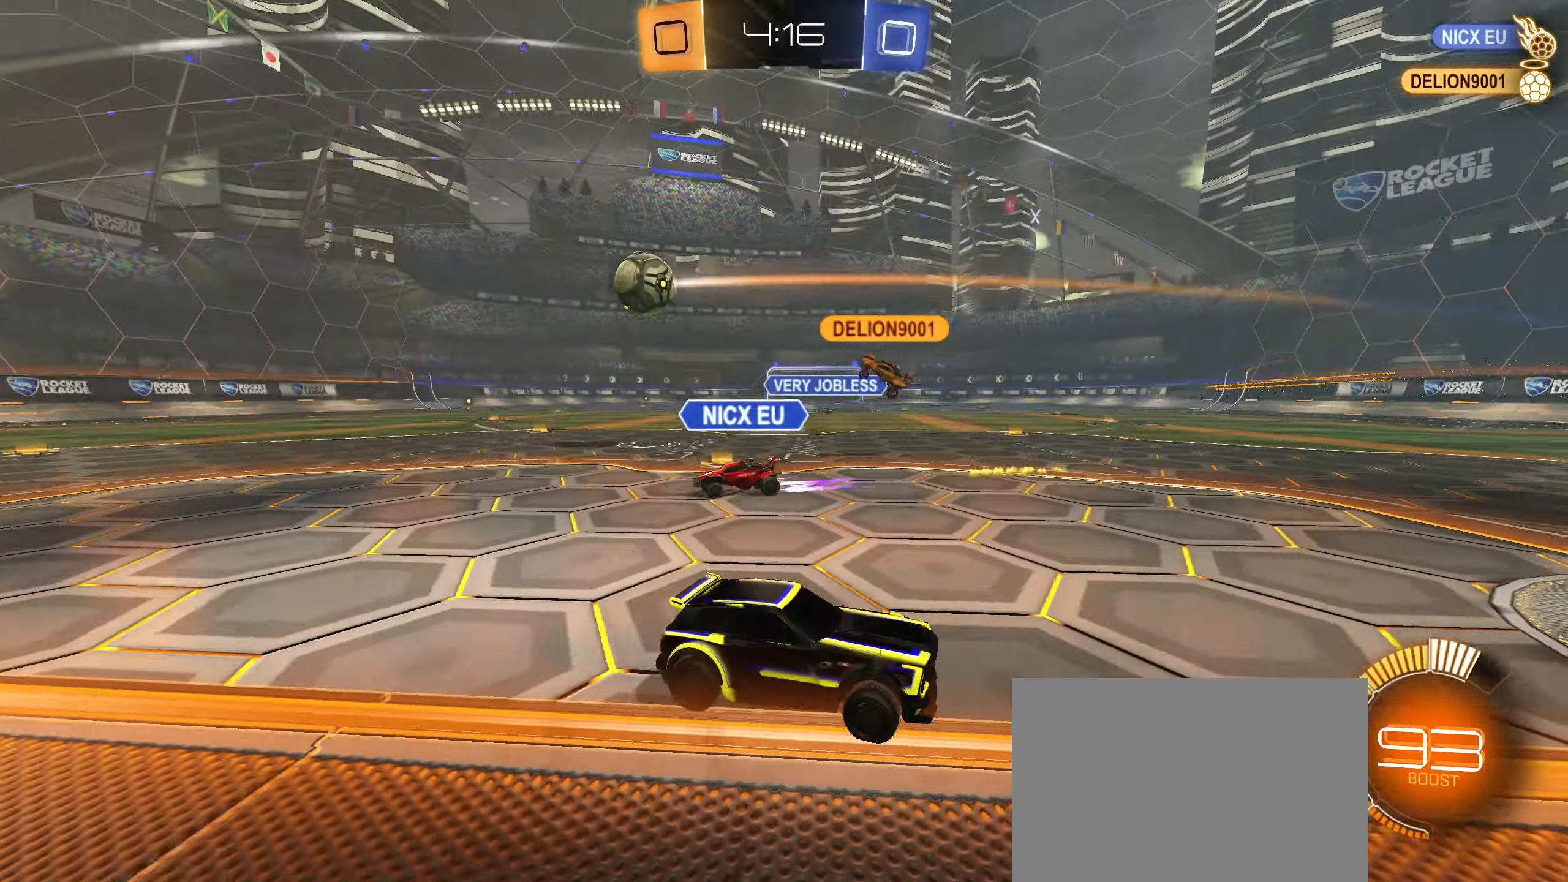
{"buttons": ["R2"], "left_stick": "right", "right_stick": "center", "events": [[67, "left_stick", "right"], [117, "L1", "down"], [317, "L1", "up"]]}
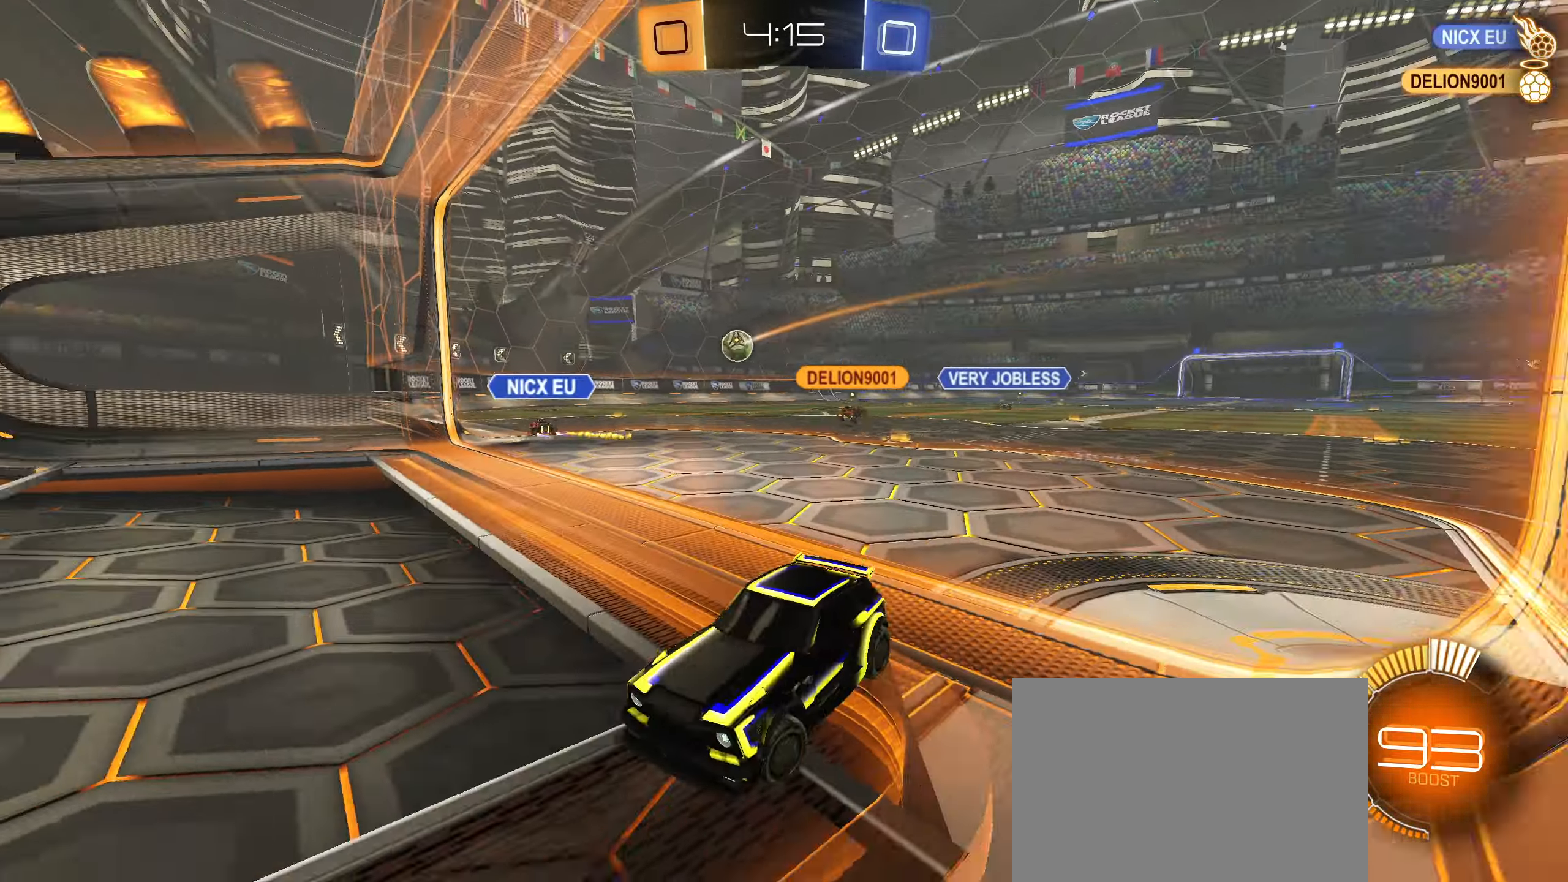
{"buttons": ["R2"], "left_stick": "right", "right_stick": "center", "events": []}
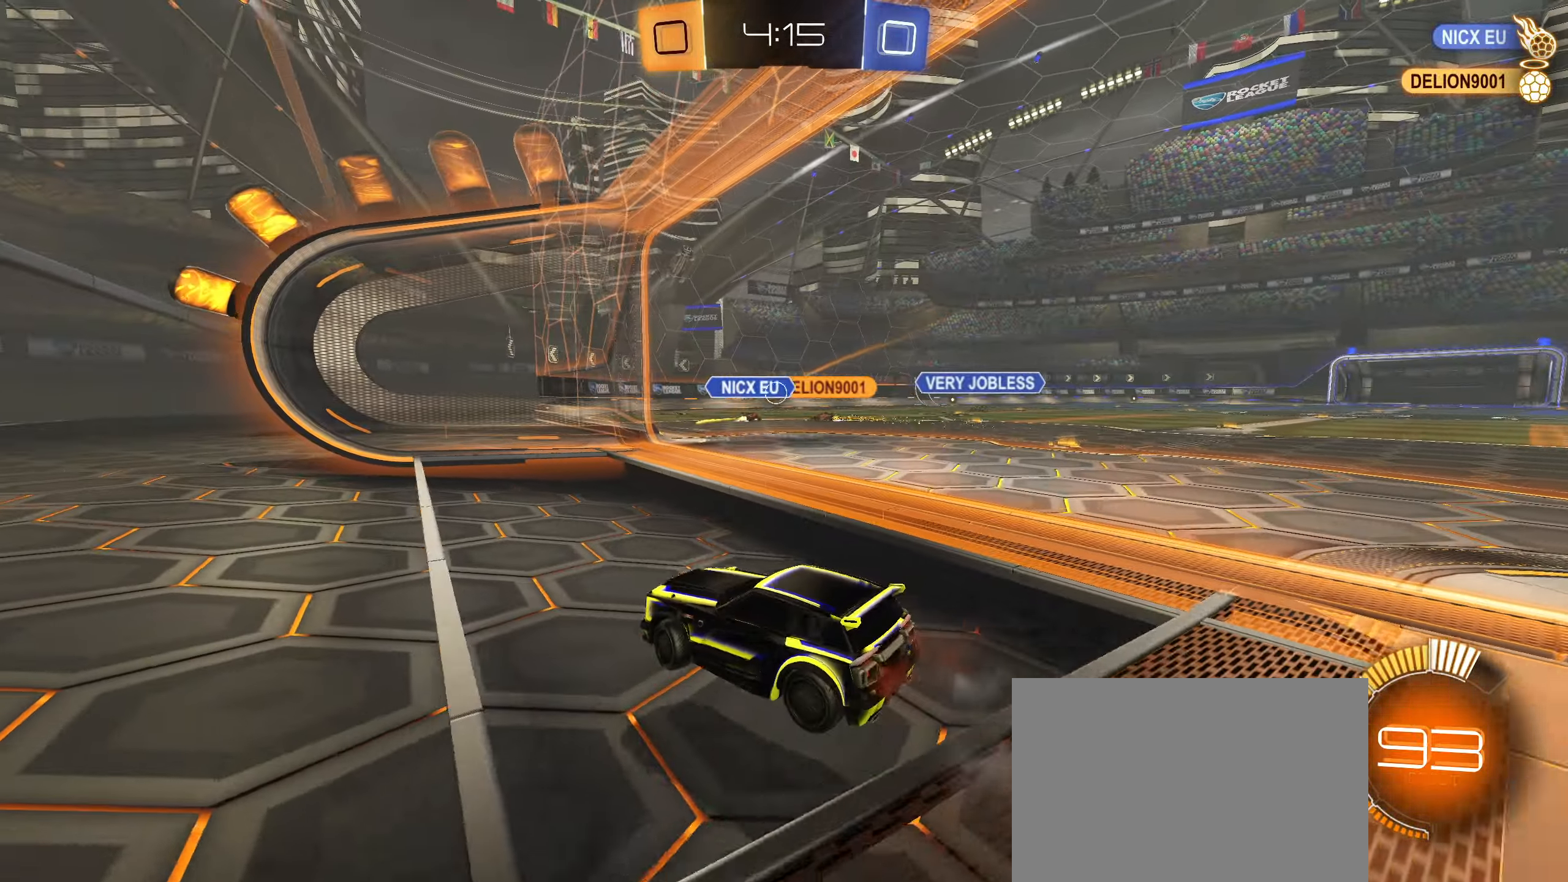
{"buttons": ["R2"], "left_stick": "center", "right_stick": "center", "events": [[283, "CIRCLE", "down"], [300, "left_stick", "center"], [333, "CIRCLE", "up"]]}
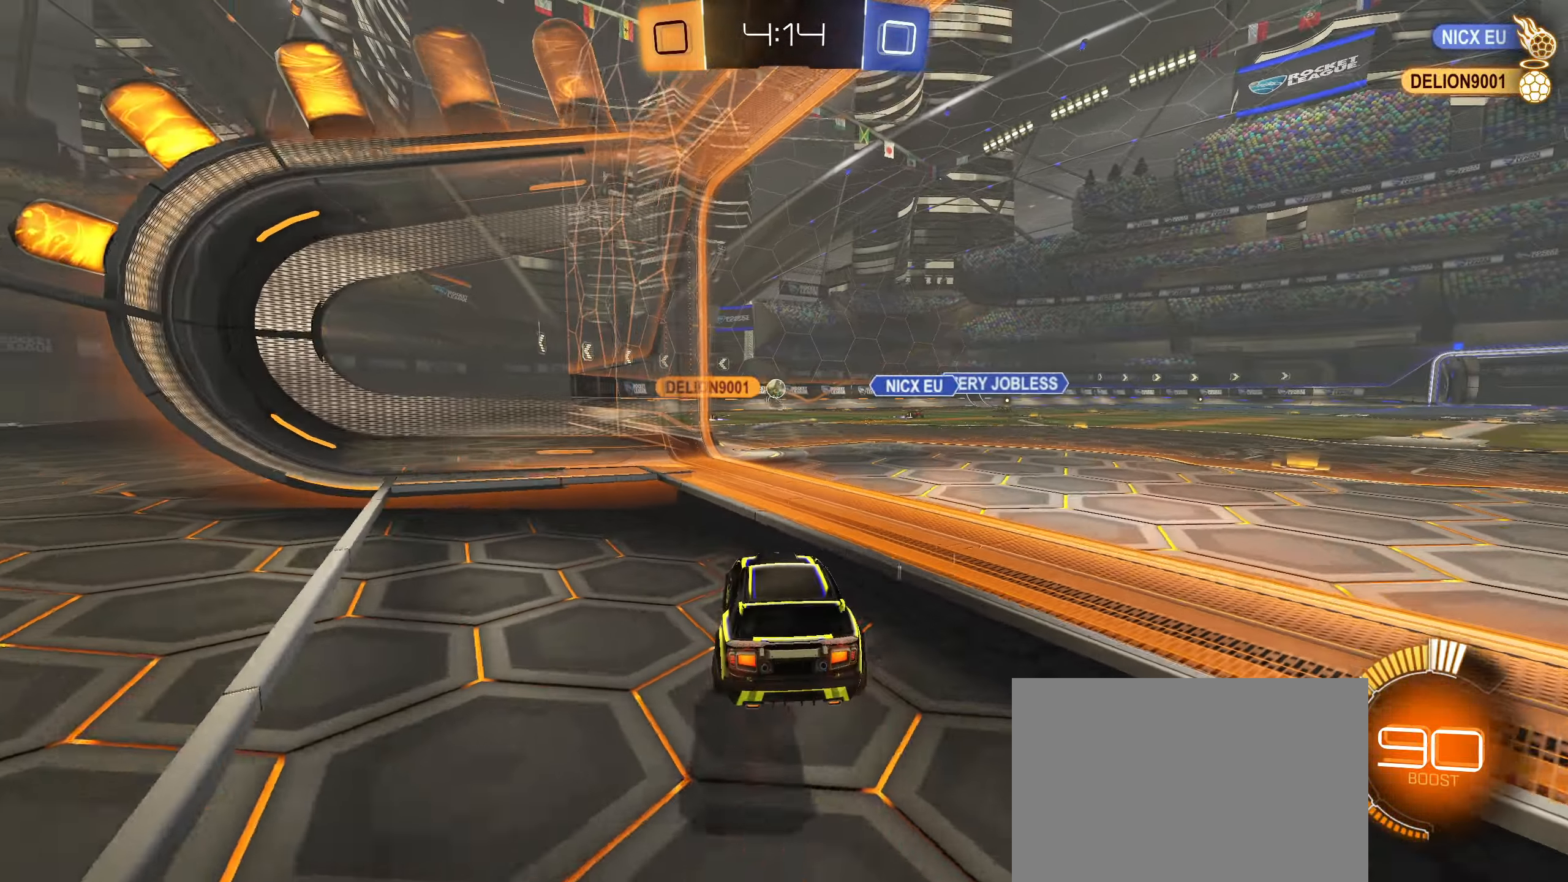
{"buttons": ["L2", "R2"], "left_stick": "right", "right_stick": "center", "events": [[67, "left_stick", "right"], [83, "CIRCLE", "down"], [400, "CIRCLE", "up"], [450, "L2", "down"]]}
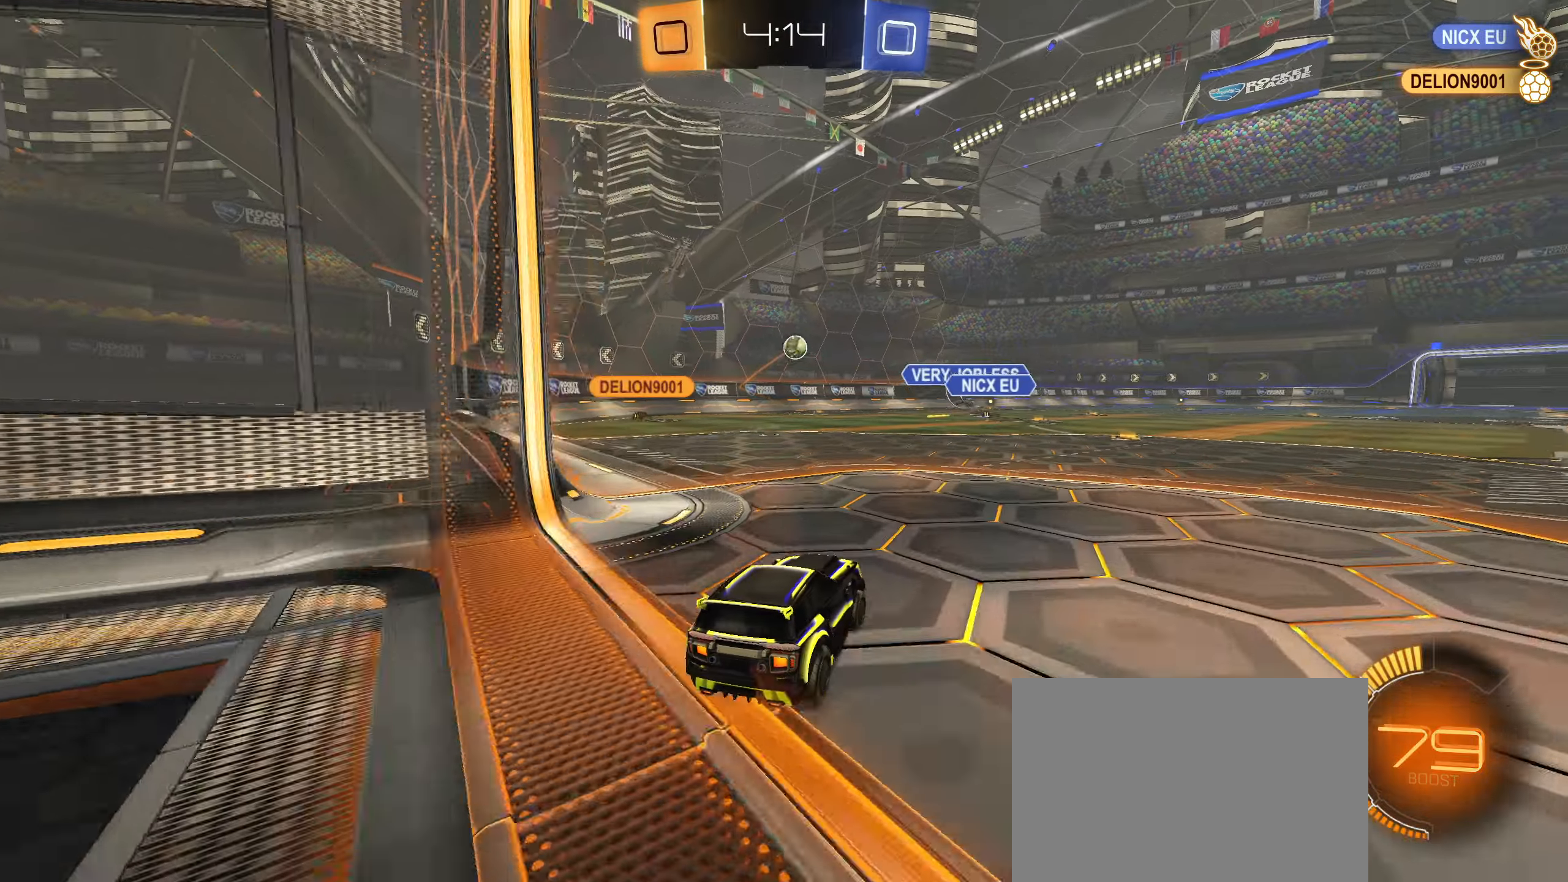
{"buttons": ["L2"], "left_stick": "left", "right_stick": "center", "events": [[50, "R2", "up"], [317, "left_stick", "left"]]}
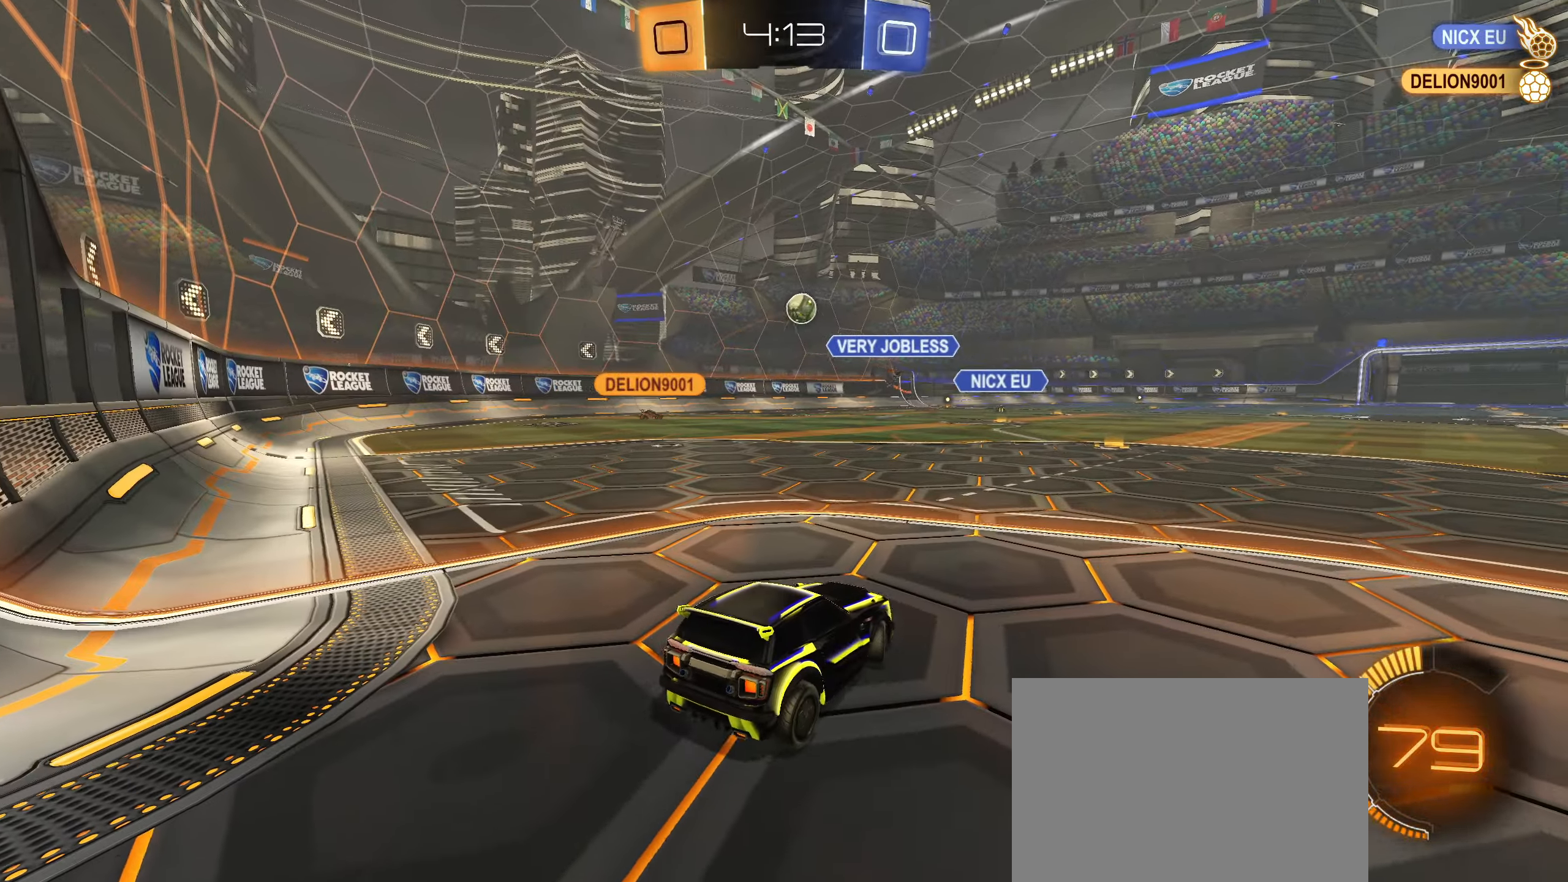
{"buttons": ["R2"], "left_stick": "right", "right_stick": "center", "events": [[117, "R2", "down"], [134, "left_stick", "right"], [167, "L2", "up"]]}
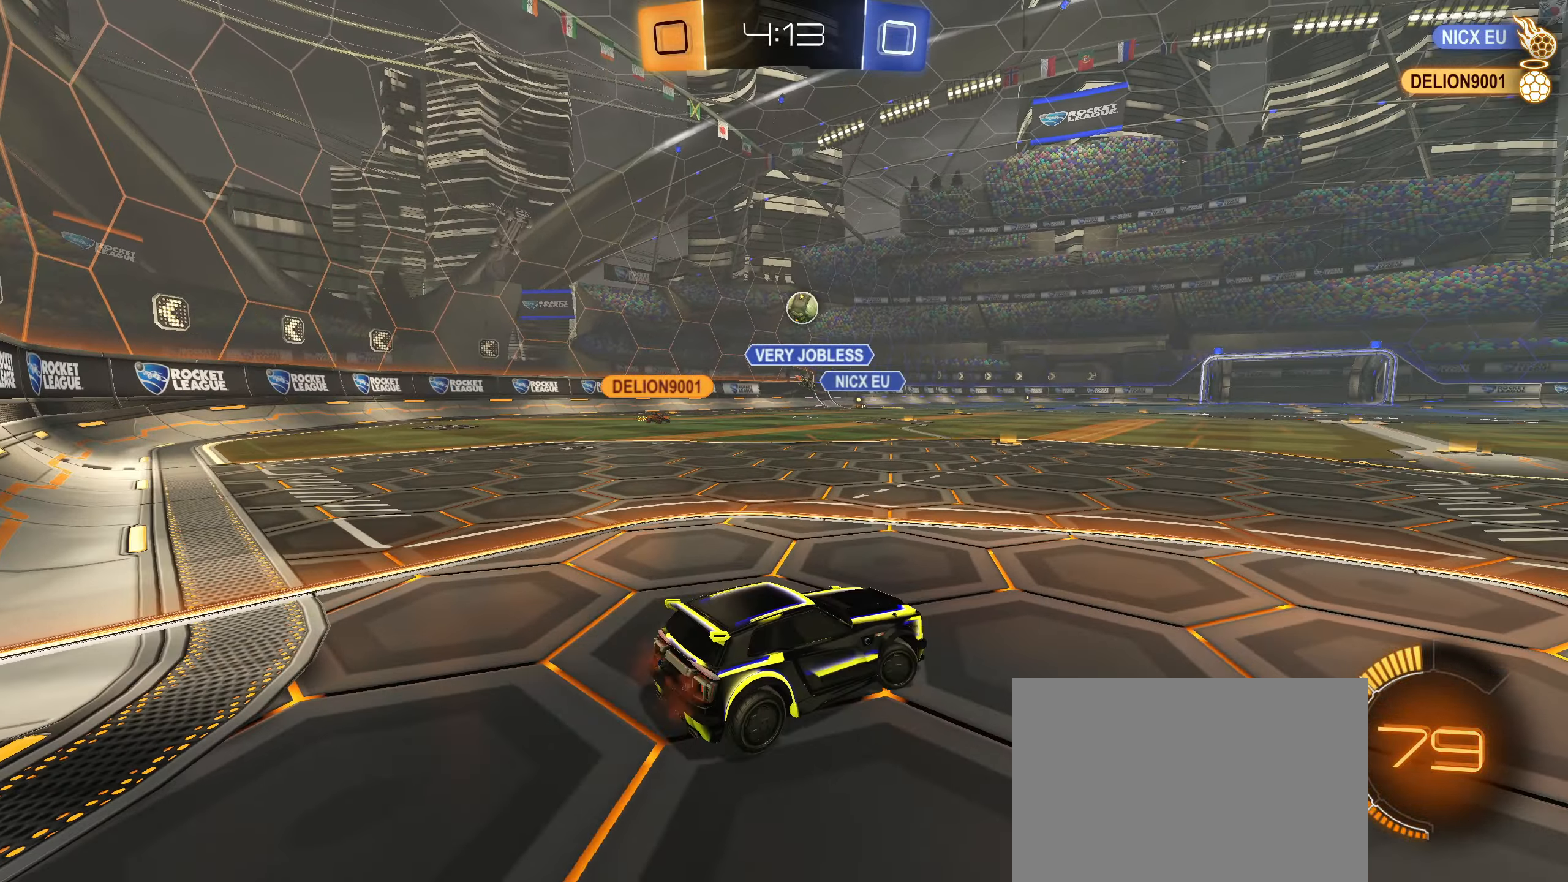
{"buttons": ["R2"], "left_stick": "right", "right_stick": "center", "events": [[17, "CIRCLE", "down"], [134, "left_stick", "down-left"], [184, "left_stick", "left"], [334, "CIRCLE", "up"], [367, "left_stick", "right"]]}
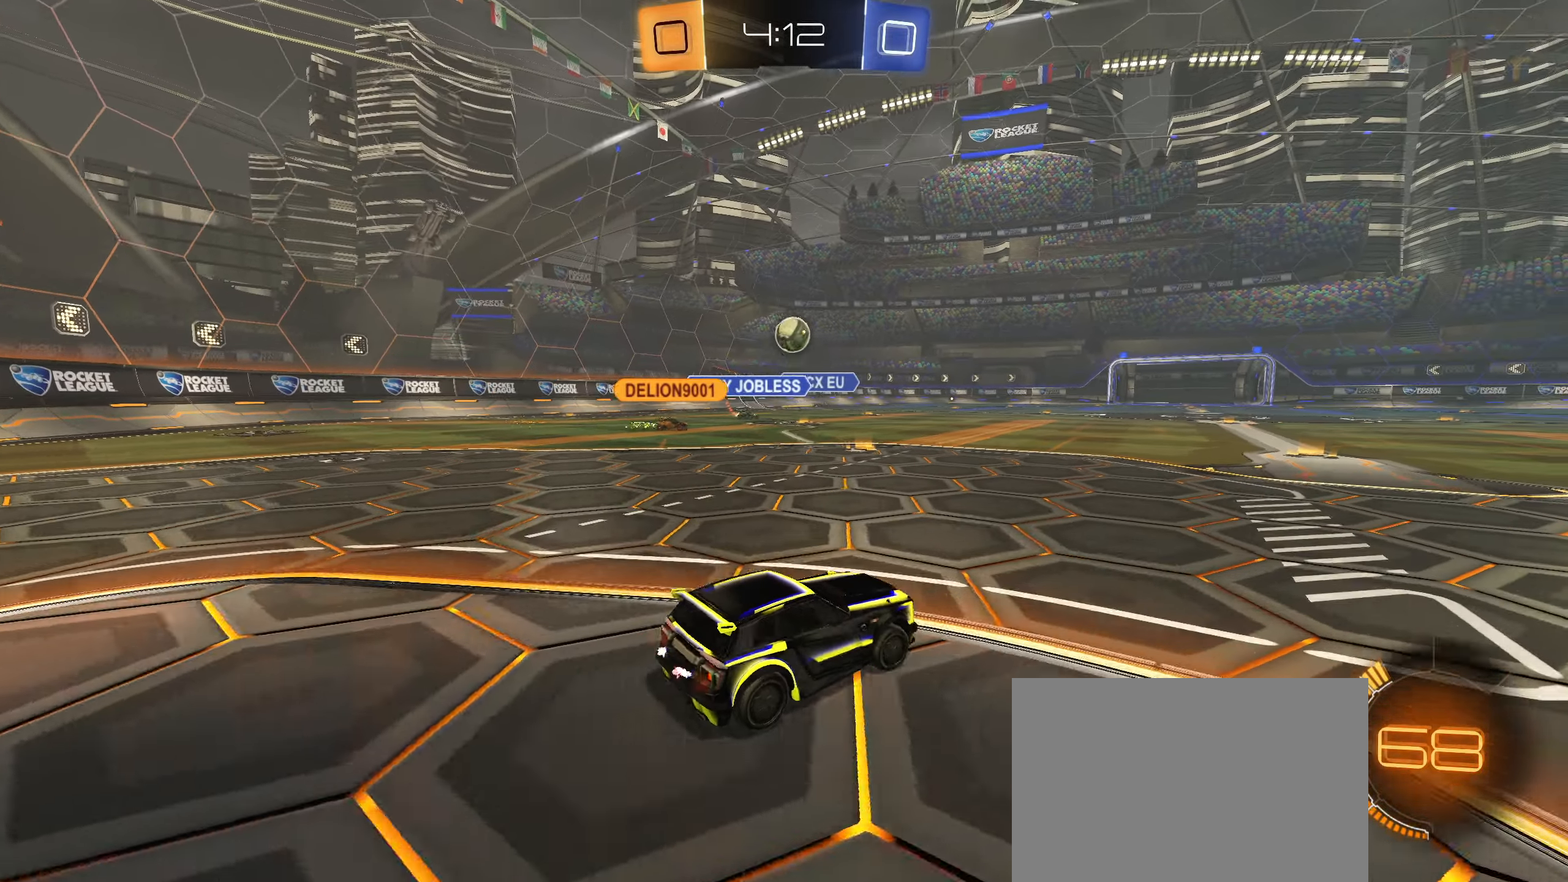
{"buttons": ["R2"], "left_stick": "center", "right_stick": "center", "events": [[284, "left_stick", "center"]]}
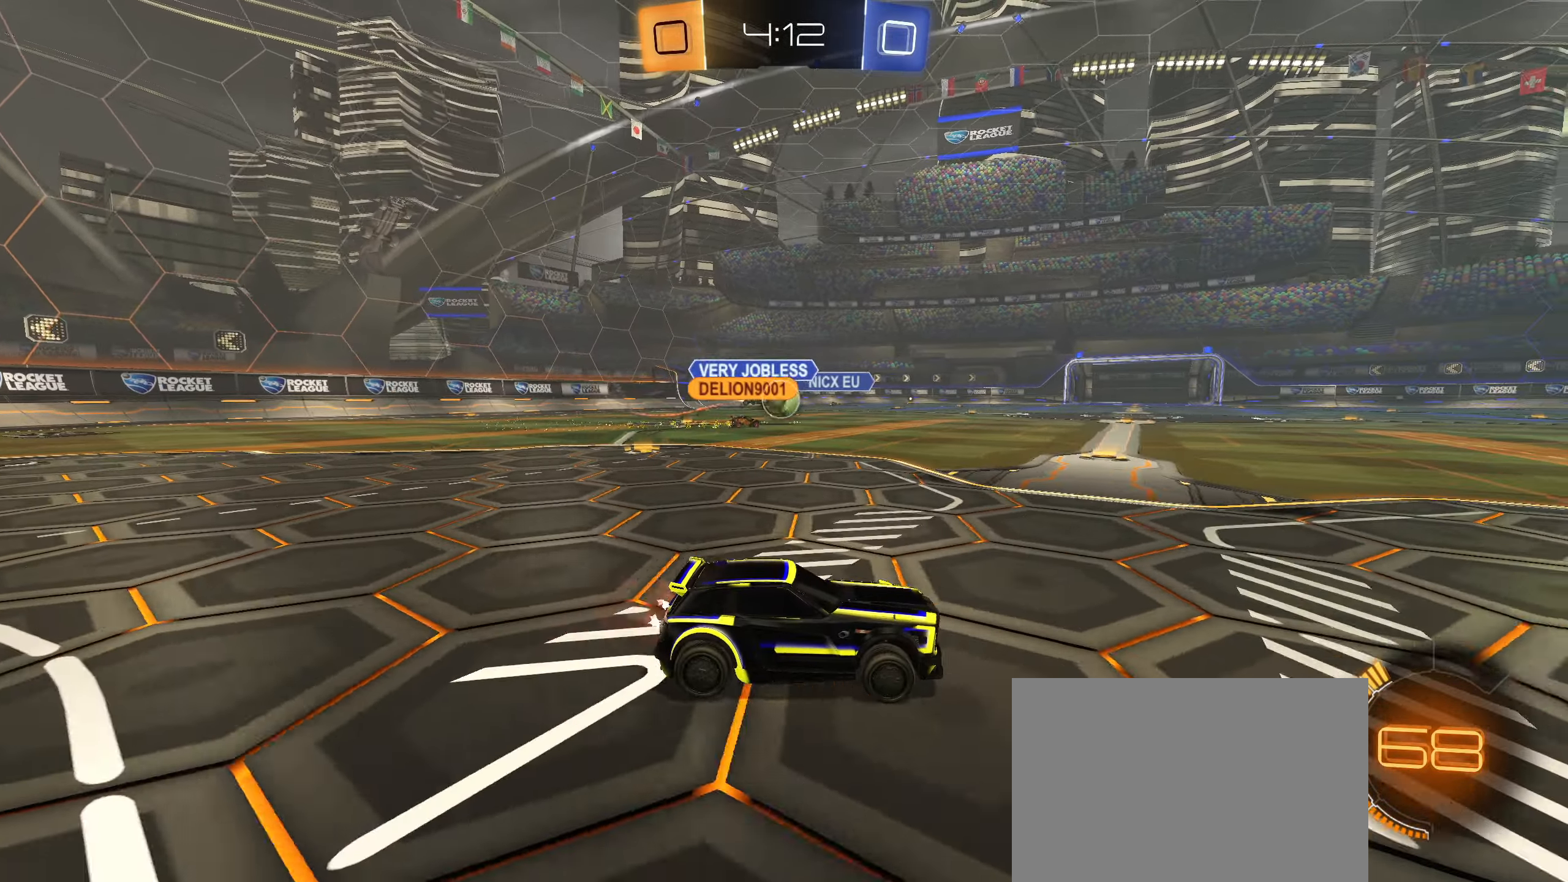
{"buttons": ["R2"], "left_stick": "center", "right_stick": "center", "events": []}
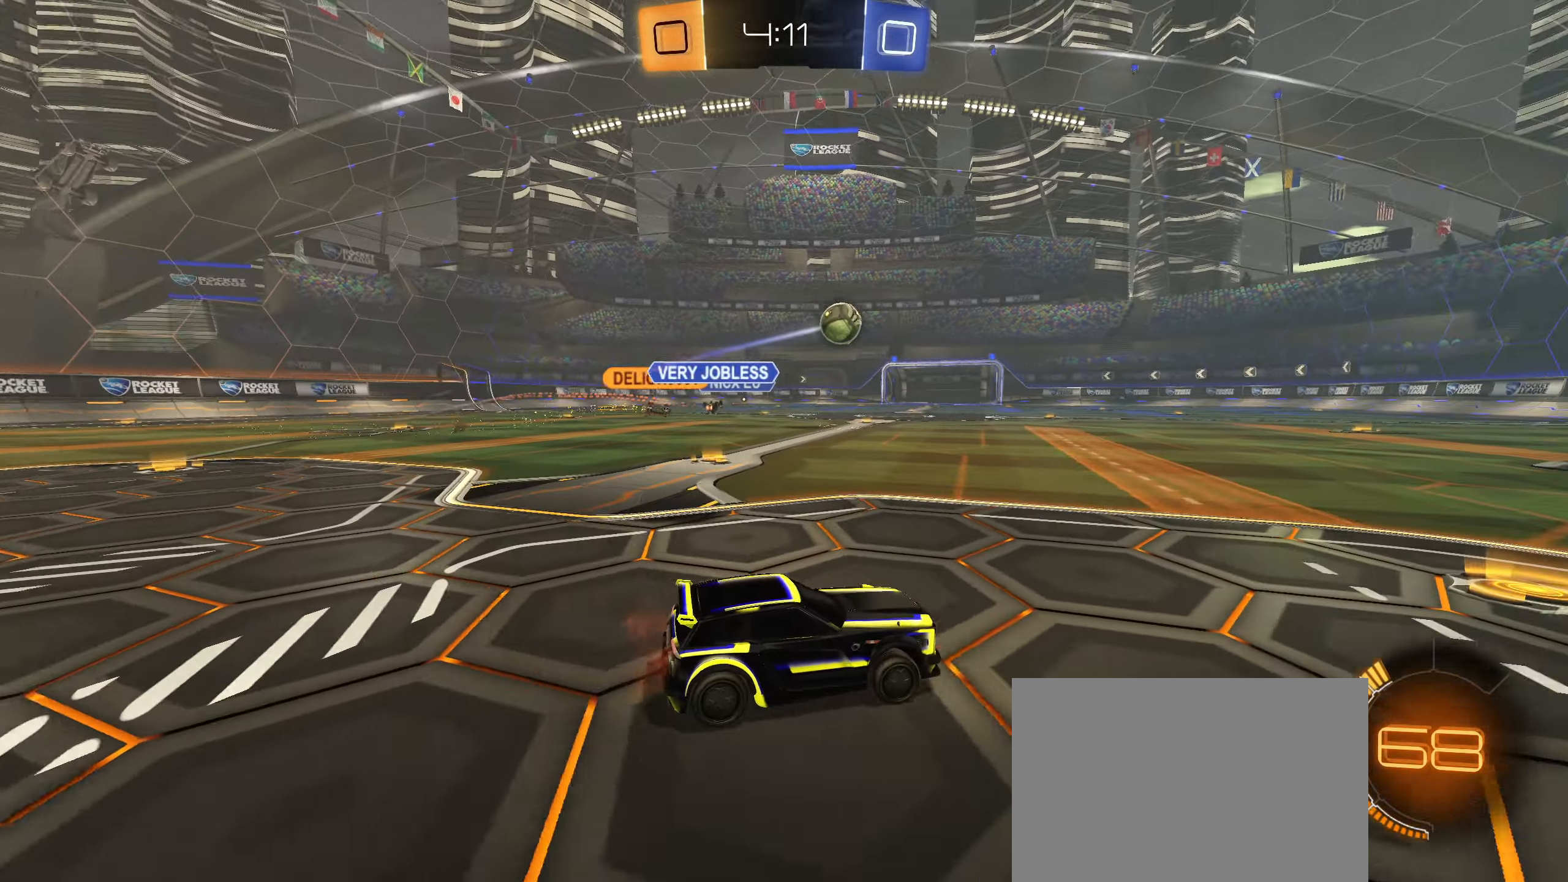
{"buttons": ["CIRCLE", "R2"], "left_stick": "down-left", "right_stick": "center", "events": [[167, "left_stick", "down-left"], [367, "CIRCLE", "down"]]}
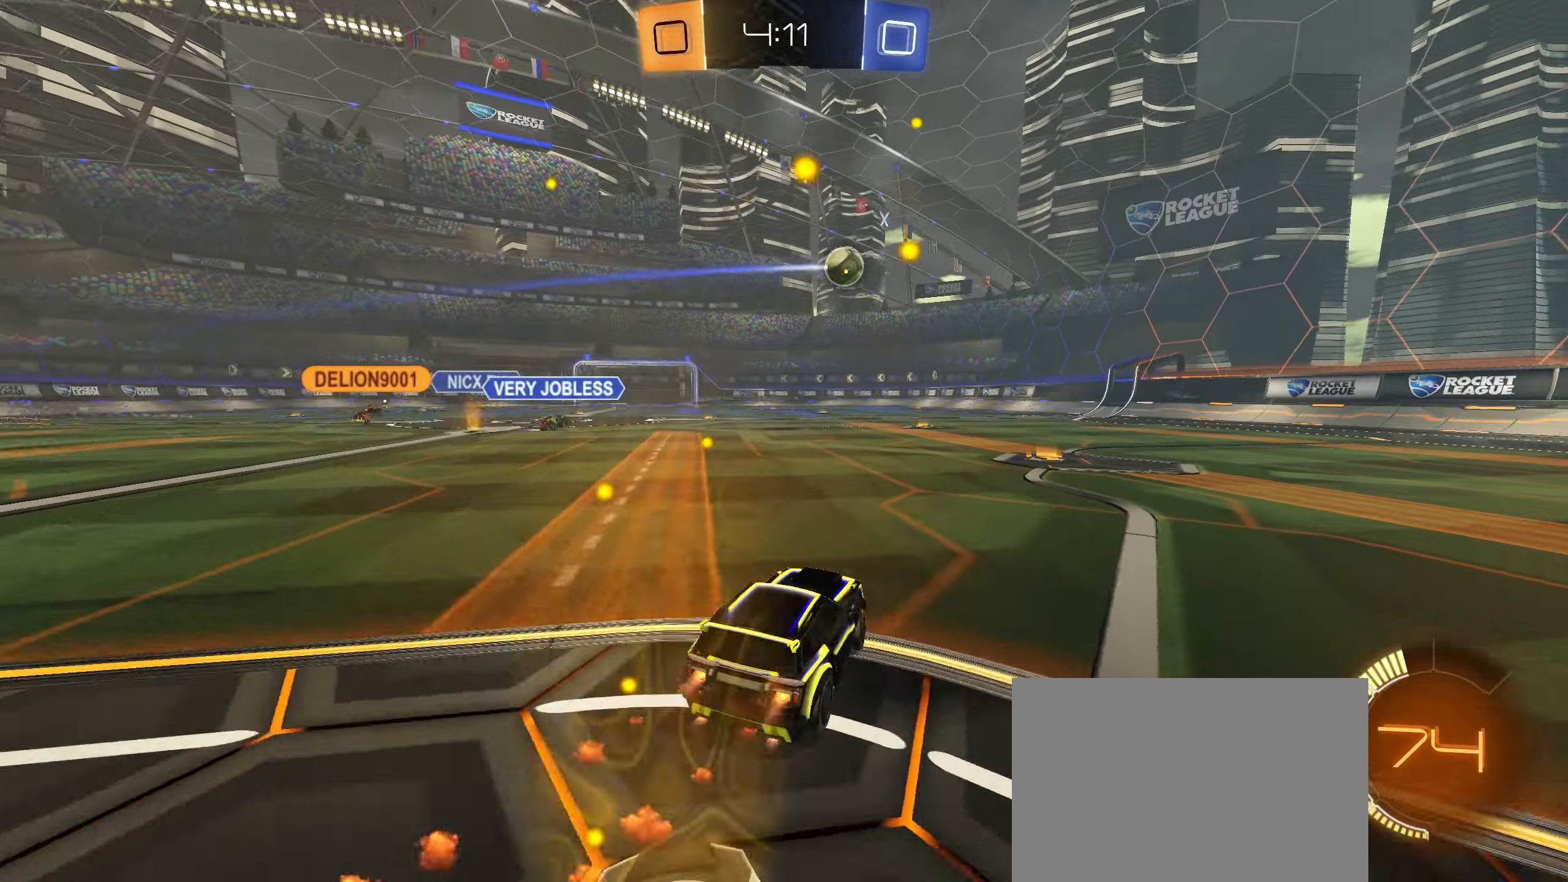
{"buttons": ["R2"], "left_stick": "down-left", "right_stick": "center", "events": [[117, "left_stick", "center"], [200, "CIRCLE", "up"], [350, "left_stick", "right"], [500, "left_stick", "down-left"]]}
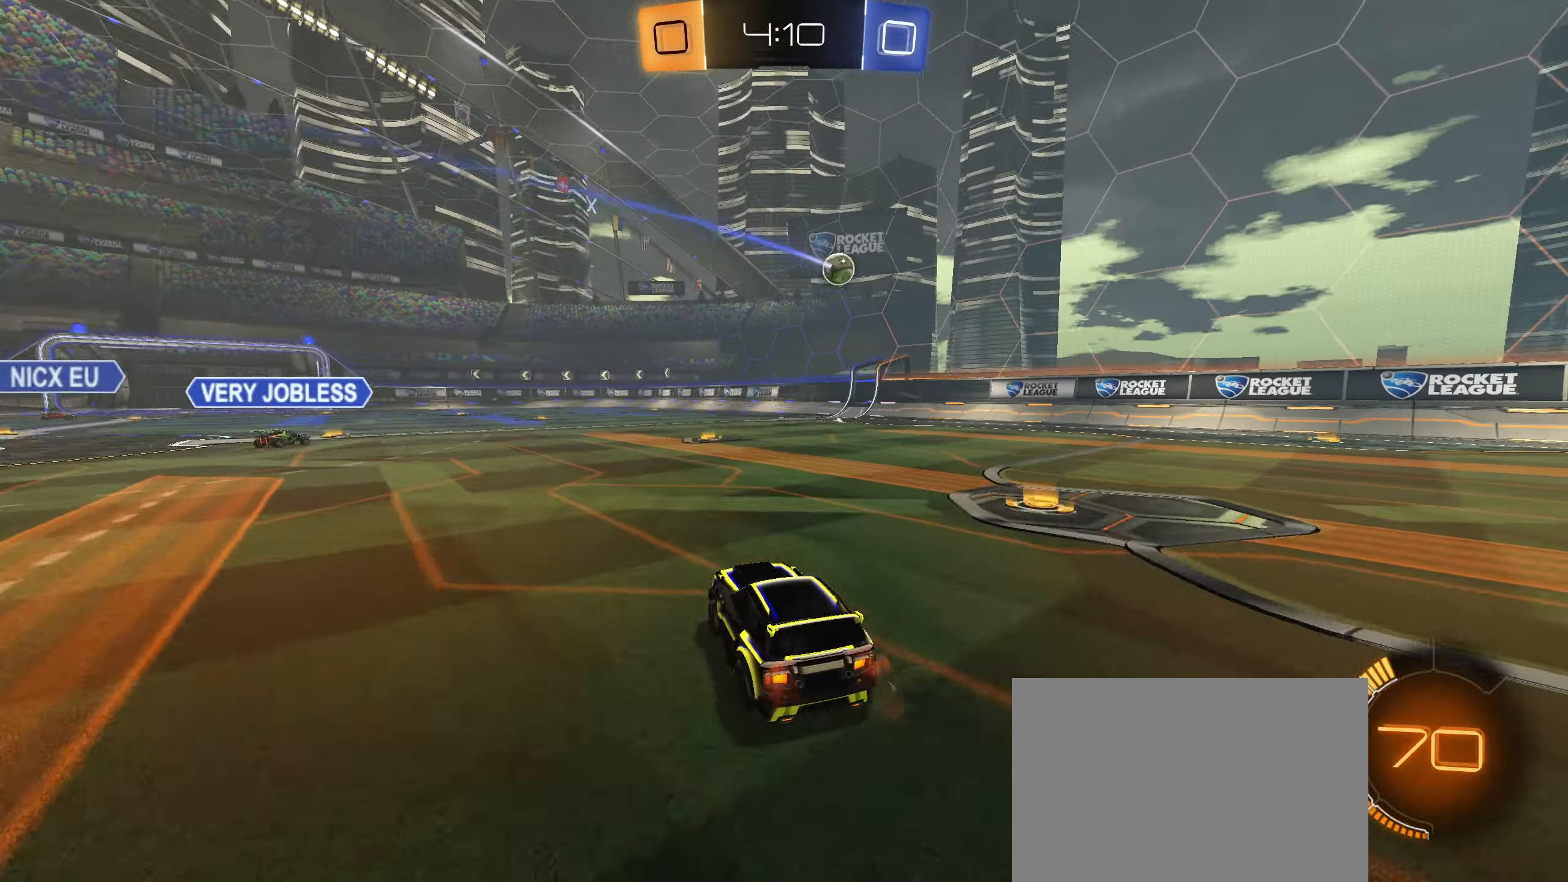
{"buttons": ["R2"], "left_stick": "center", "right_stick": "center", "events": [[150, "left_stick", "center"]]}